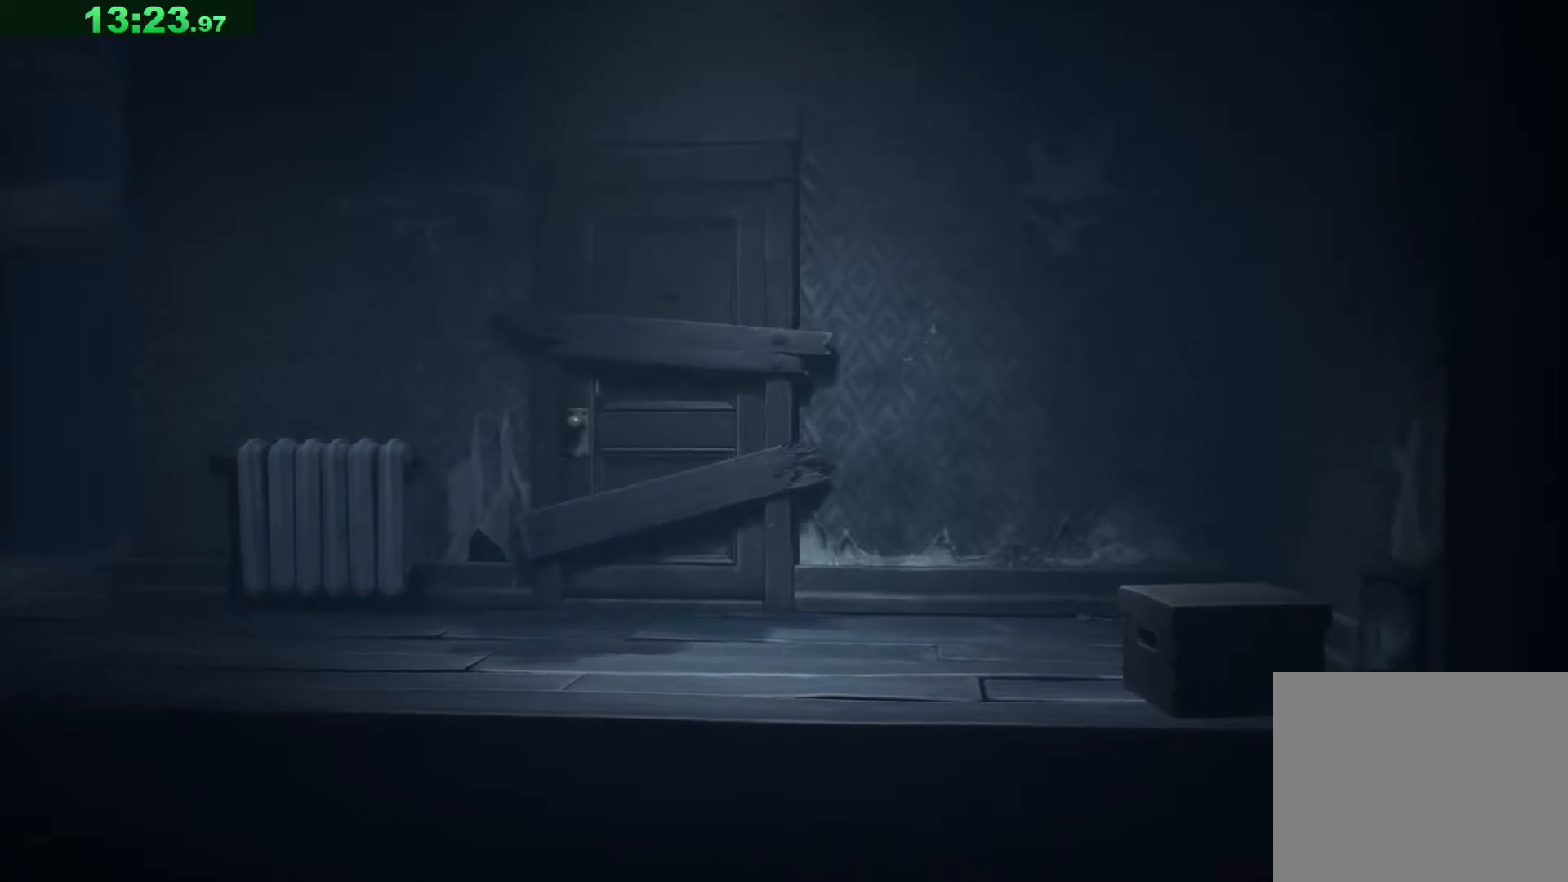
Gameplay with keyboard; each line is a JSON object with the keys held at the frame after it. "events" lists presses ("down") and releases ("up") of "a", "ctrl", "d", "e", "q", "s", "shift", "space" and "w" between this image and that frame as [ms after this image, input, new state], when the widget could be followed in between. No other keys are recorded. Mouse input is not recorded.
{"keys": ["d"], "events": [[200, "shift", "up"]]}
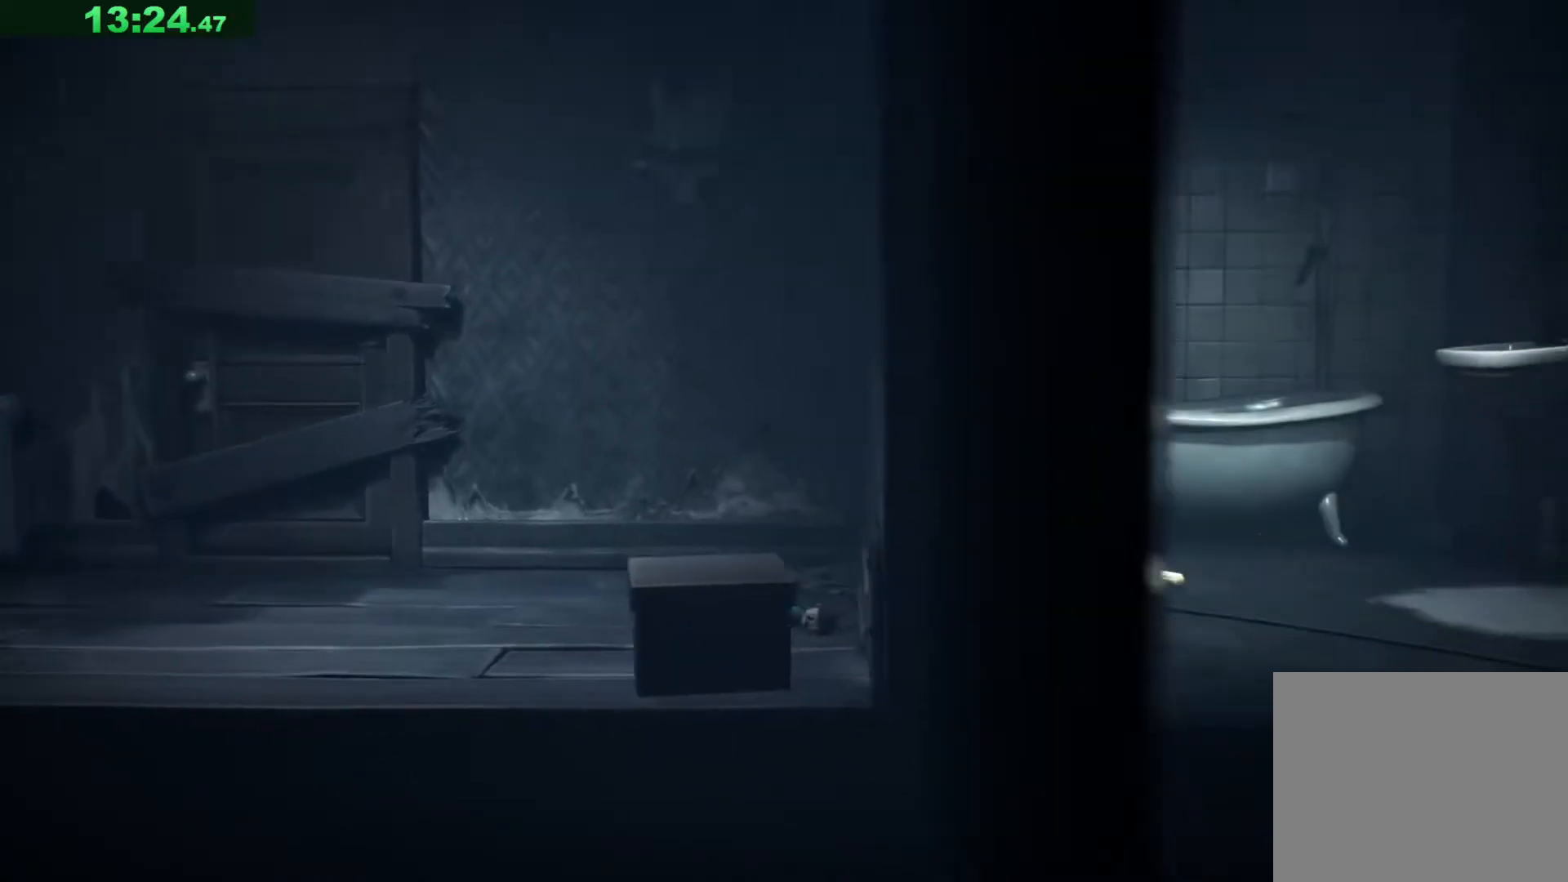
{"keys": ["w"], "events": [[283, "w", "down"], [383, "d", "up"]]}
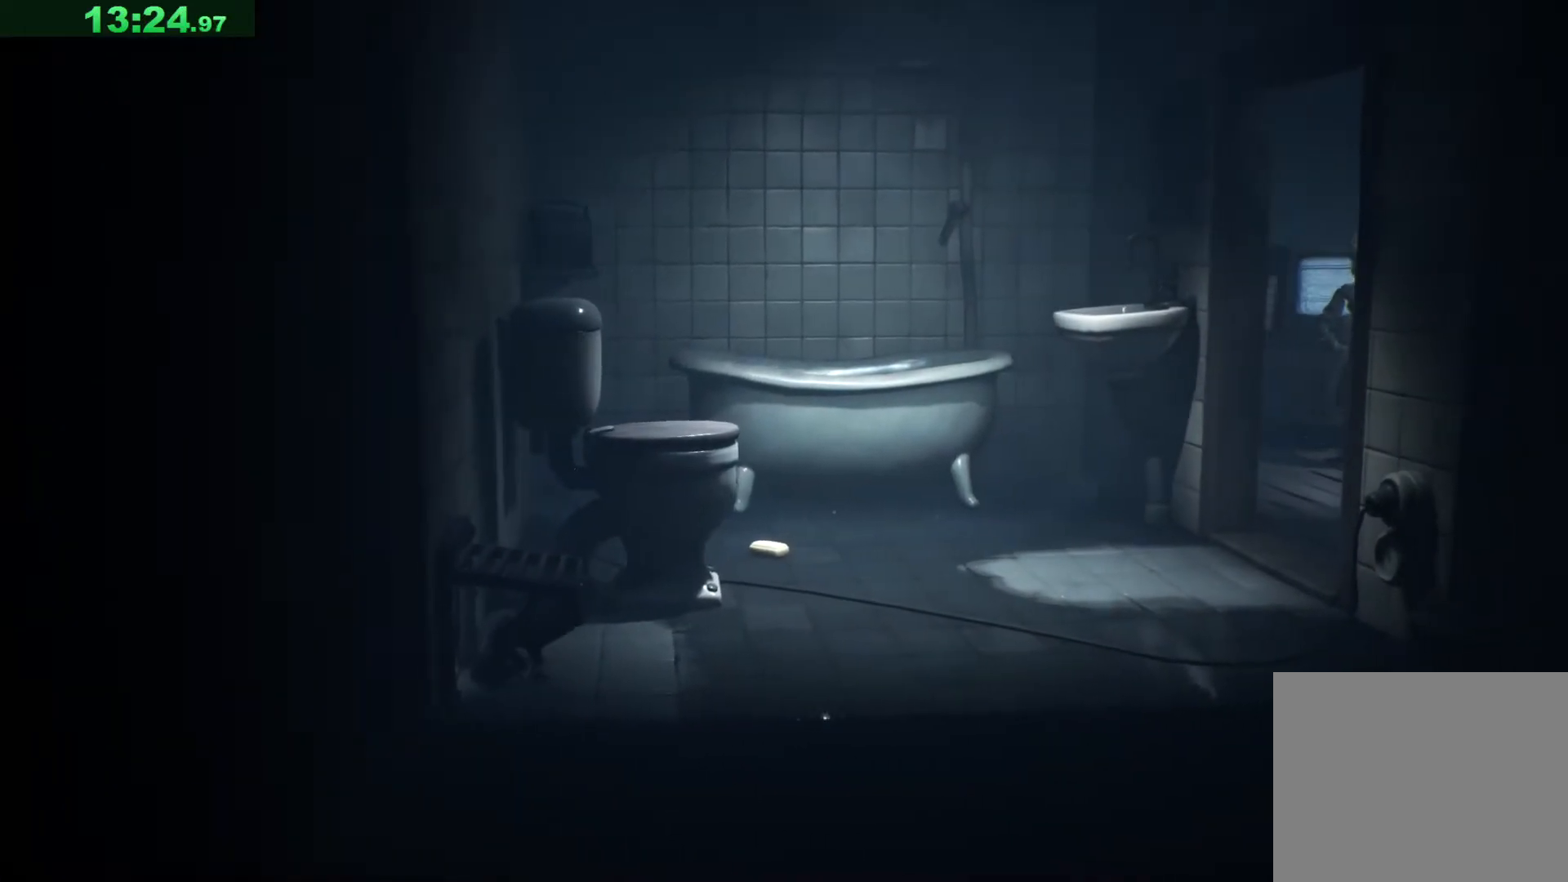
{"keys": ["w"], "events": []}
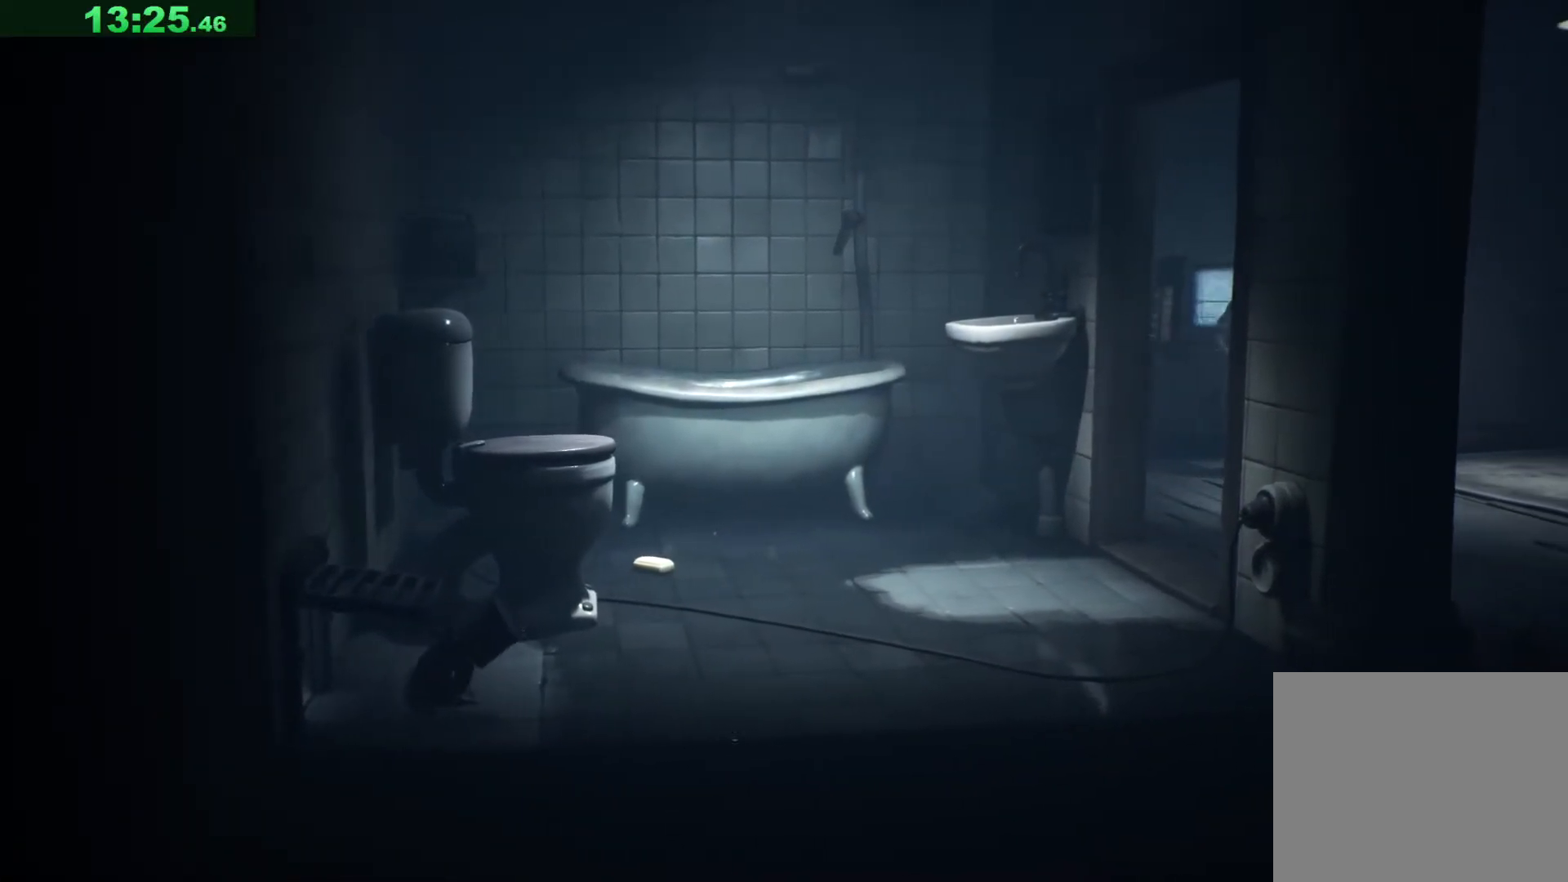
{"keys": ["w"], "events": []}
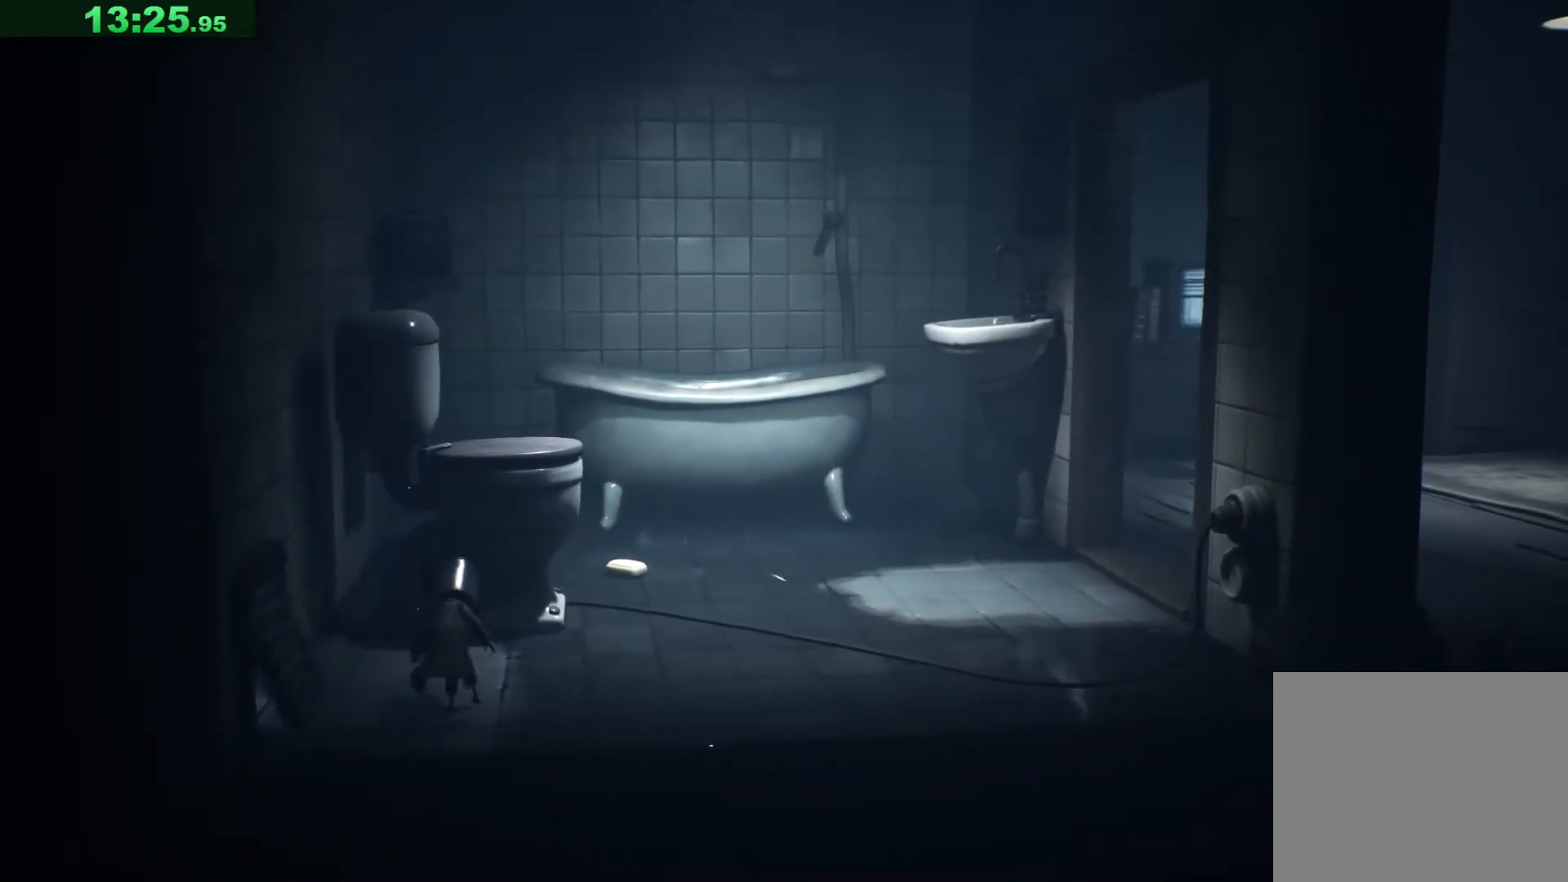
{"keys": ["space", "w"], "events": [[100, "space", "down"]]}
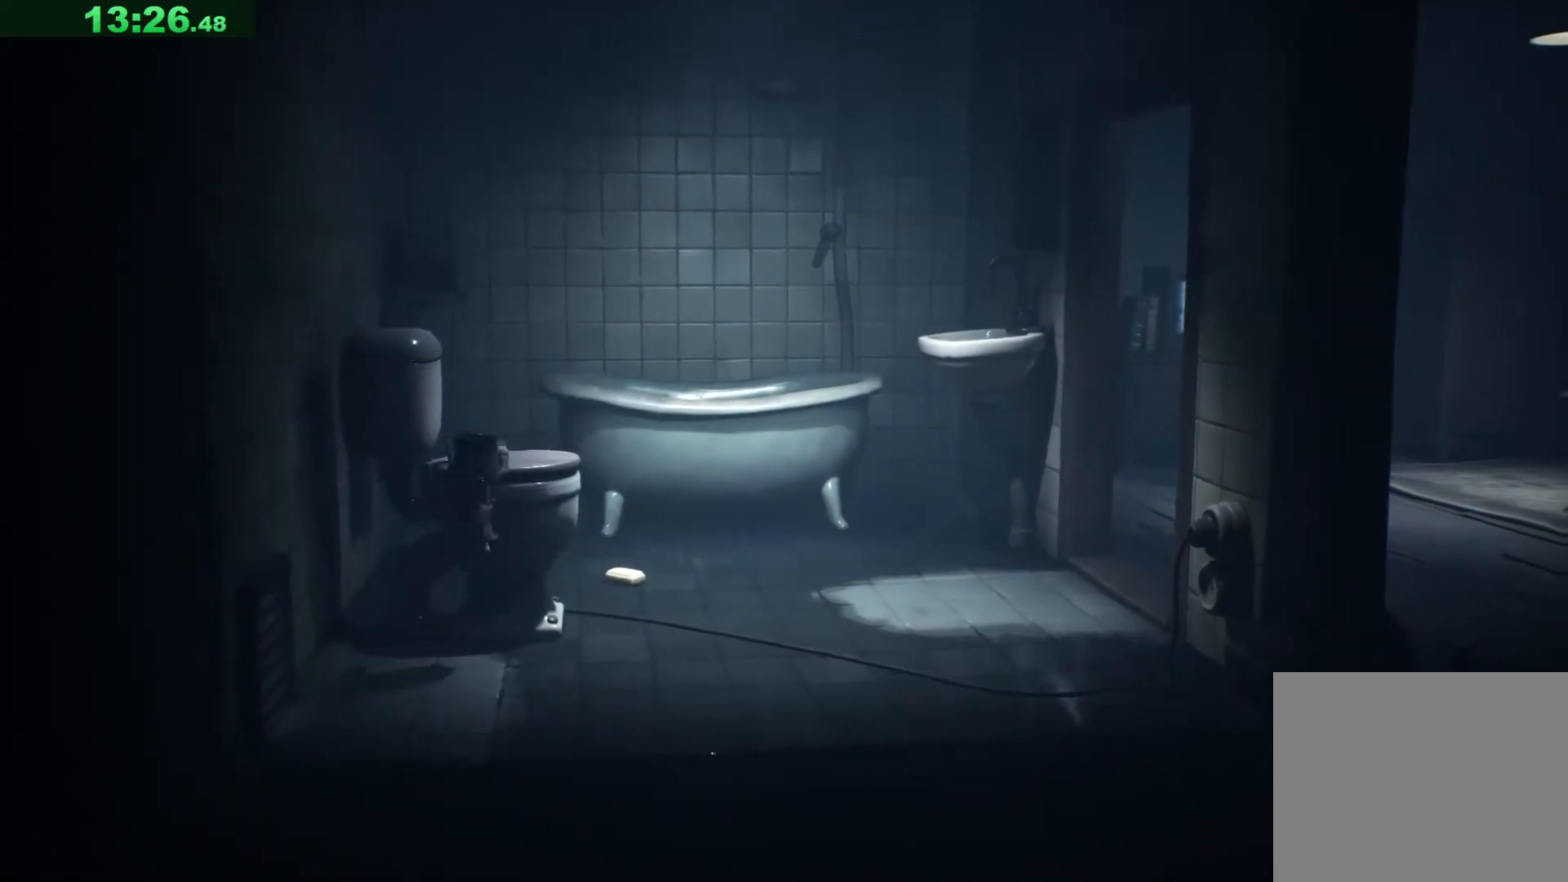
{"keys": ["d"], "events": [[333, "space", "up"], [400, "d", "down"], [500, "w", "up"]]}
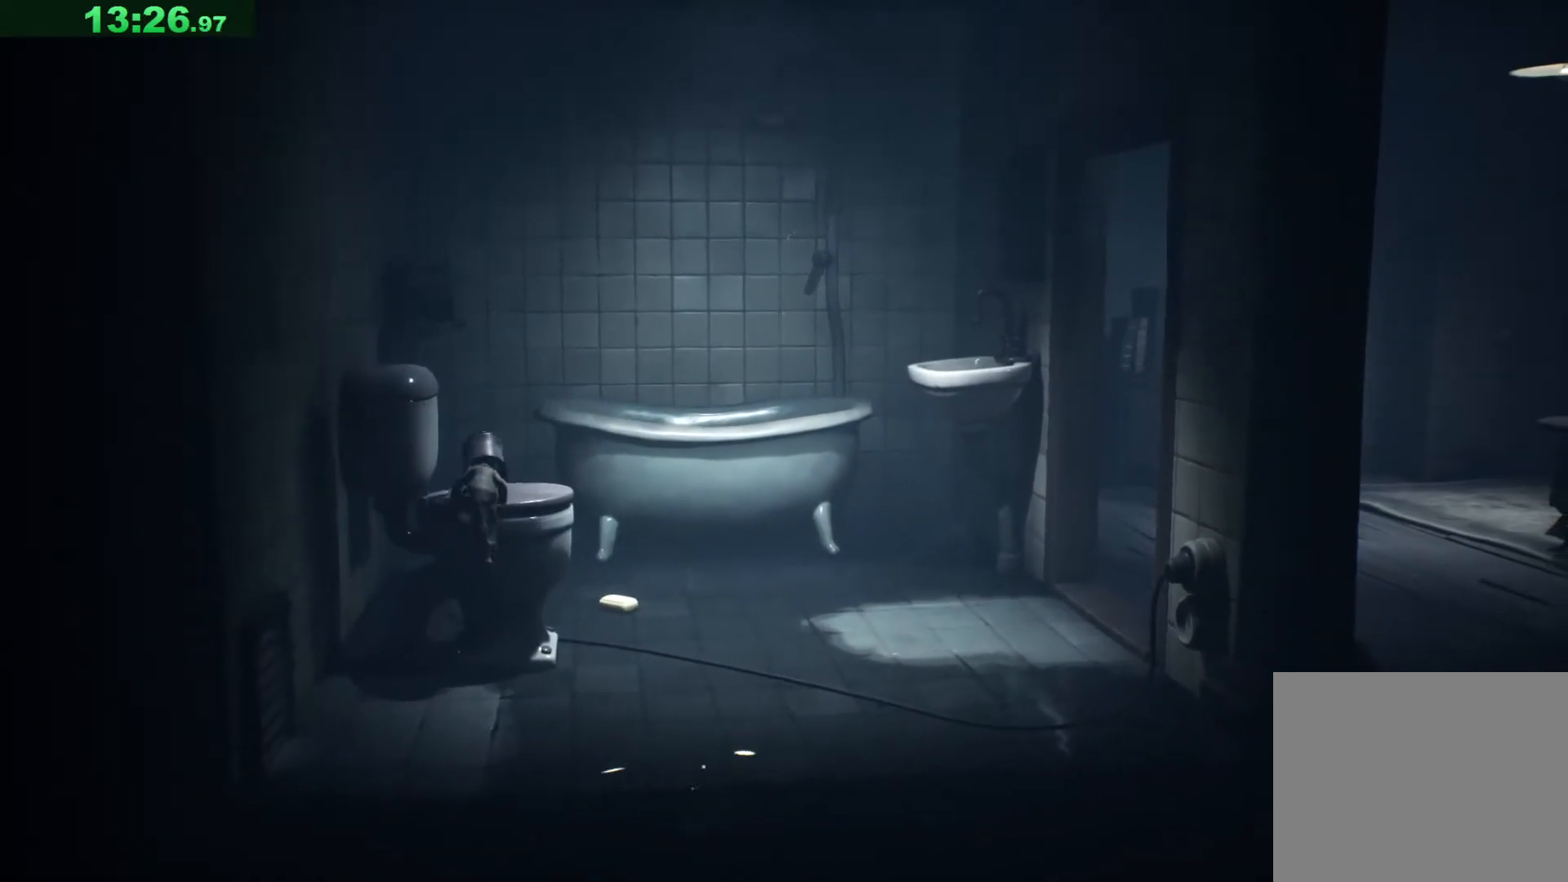
{"keys": ["d"], "events": []}
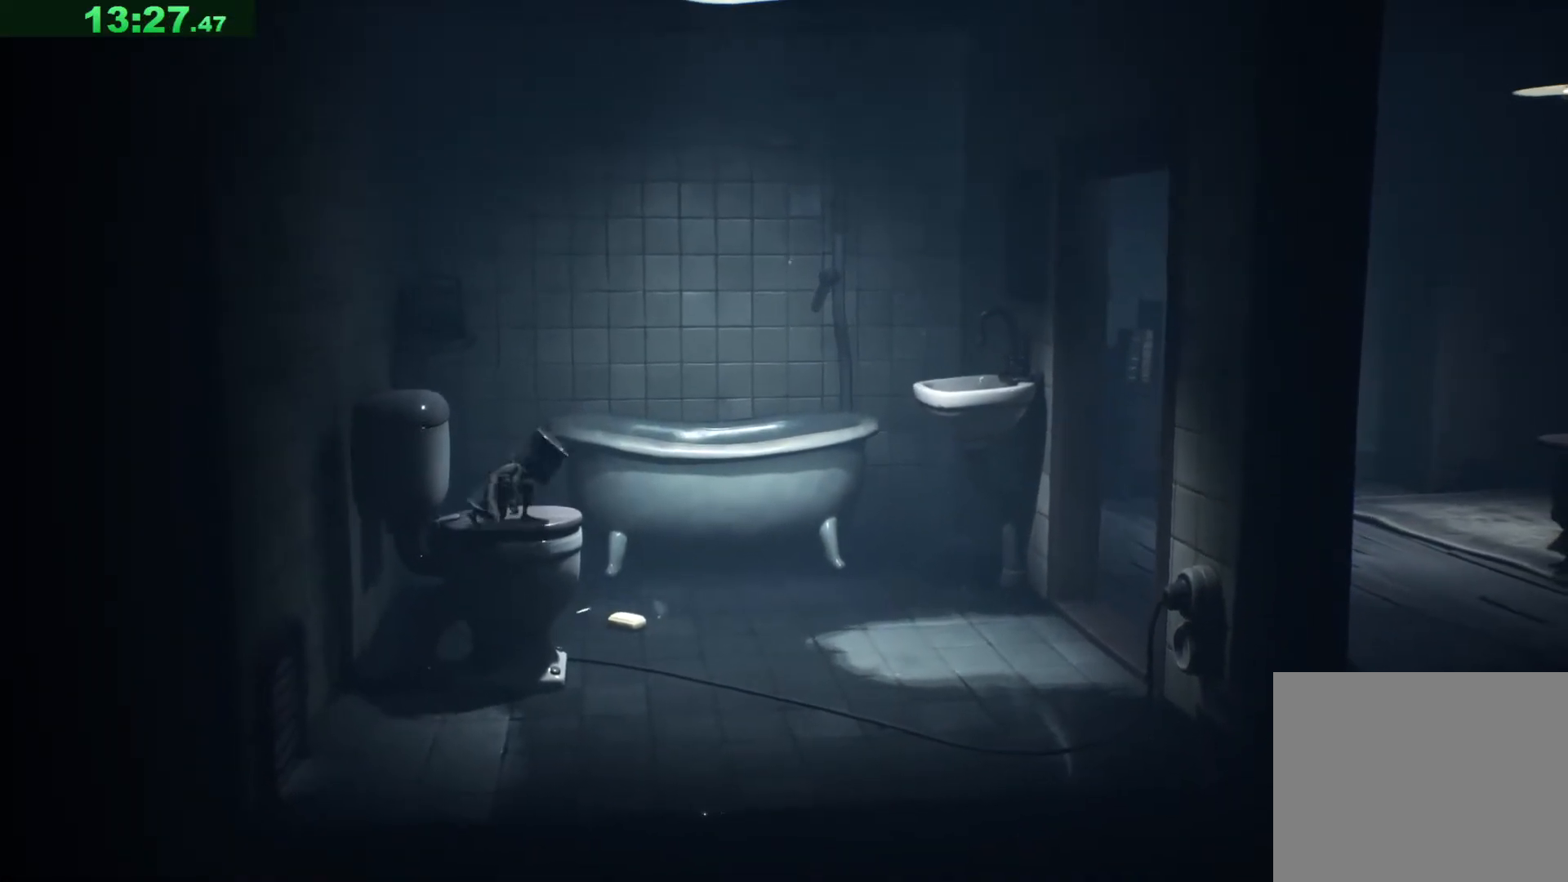
{"keys": ["d", "space"], "events": [[383, "space", "down"]]}
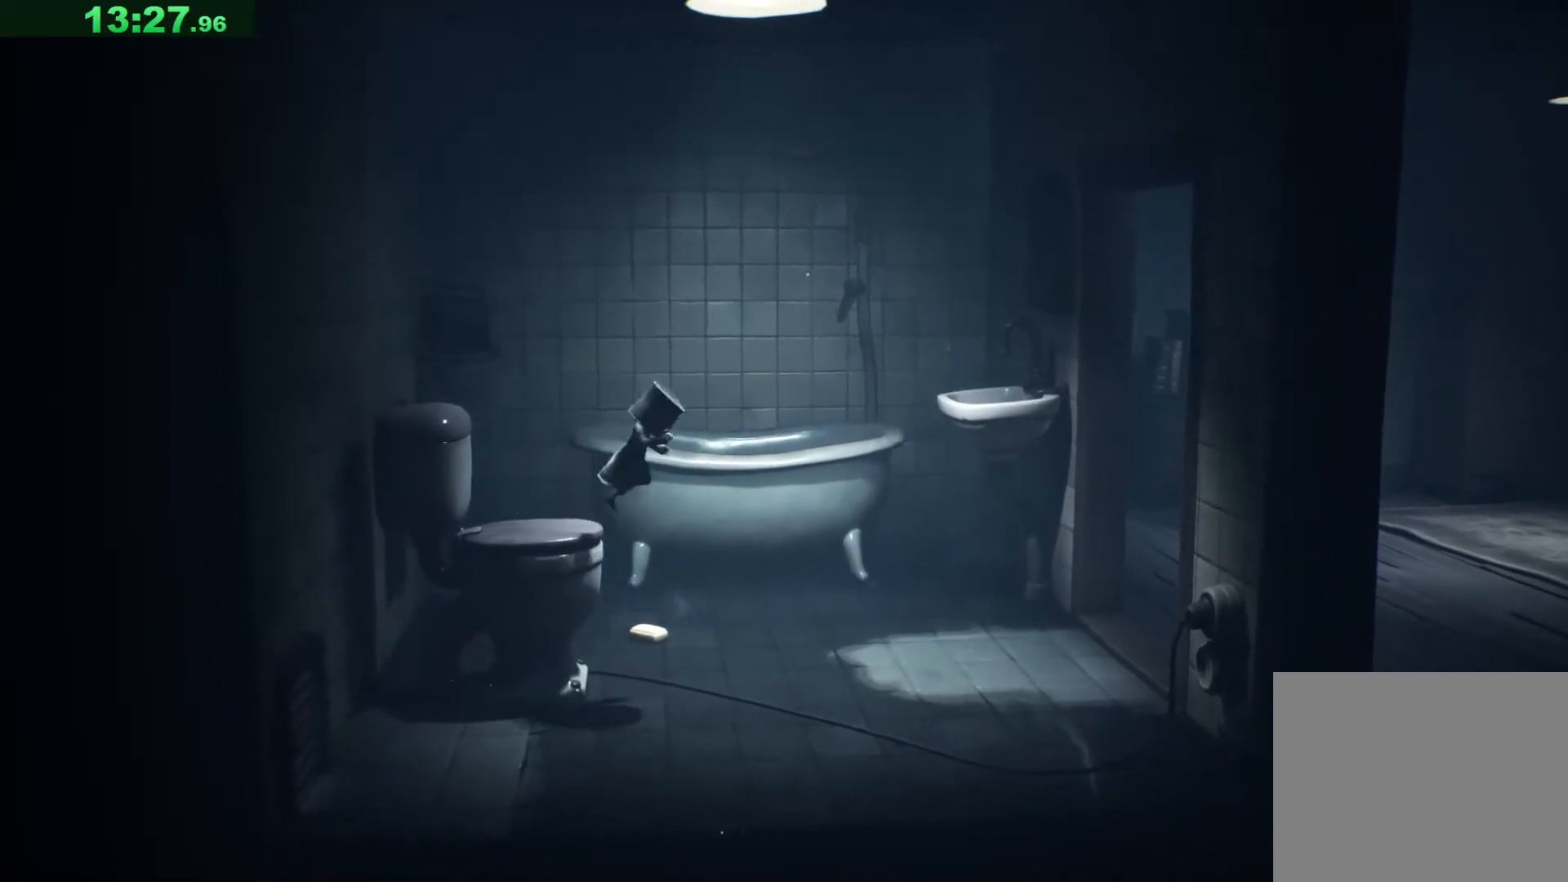
{"keys": ["d", "space"], "events": []}
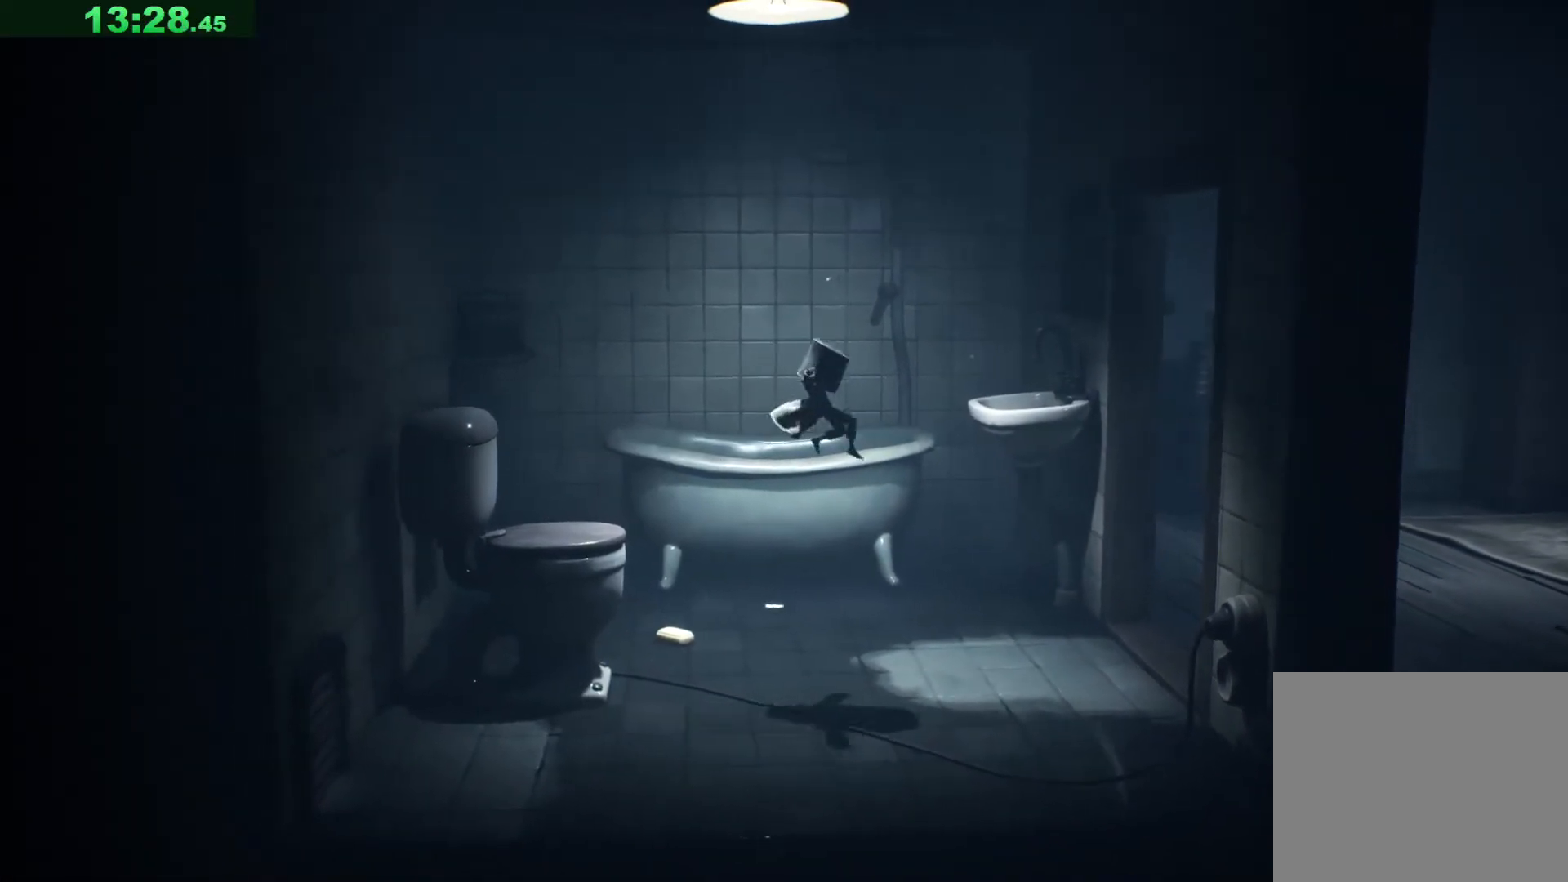
{"keys": ["d"], "events": [[450, "space", "up"]]}
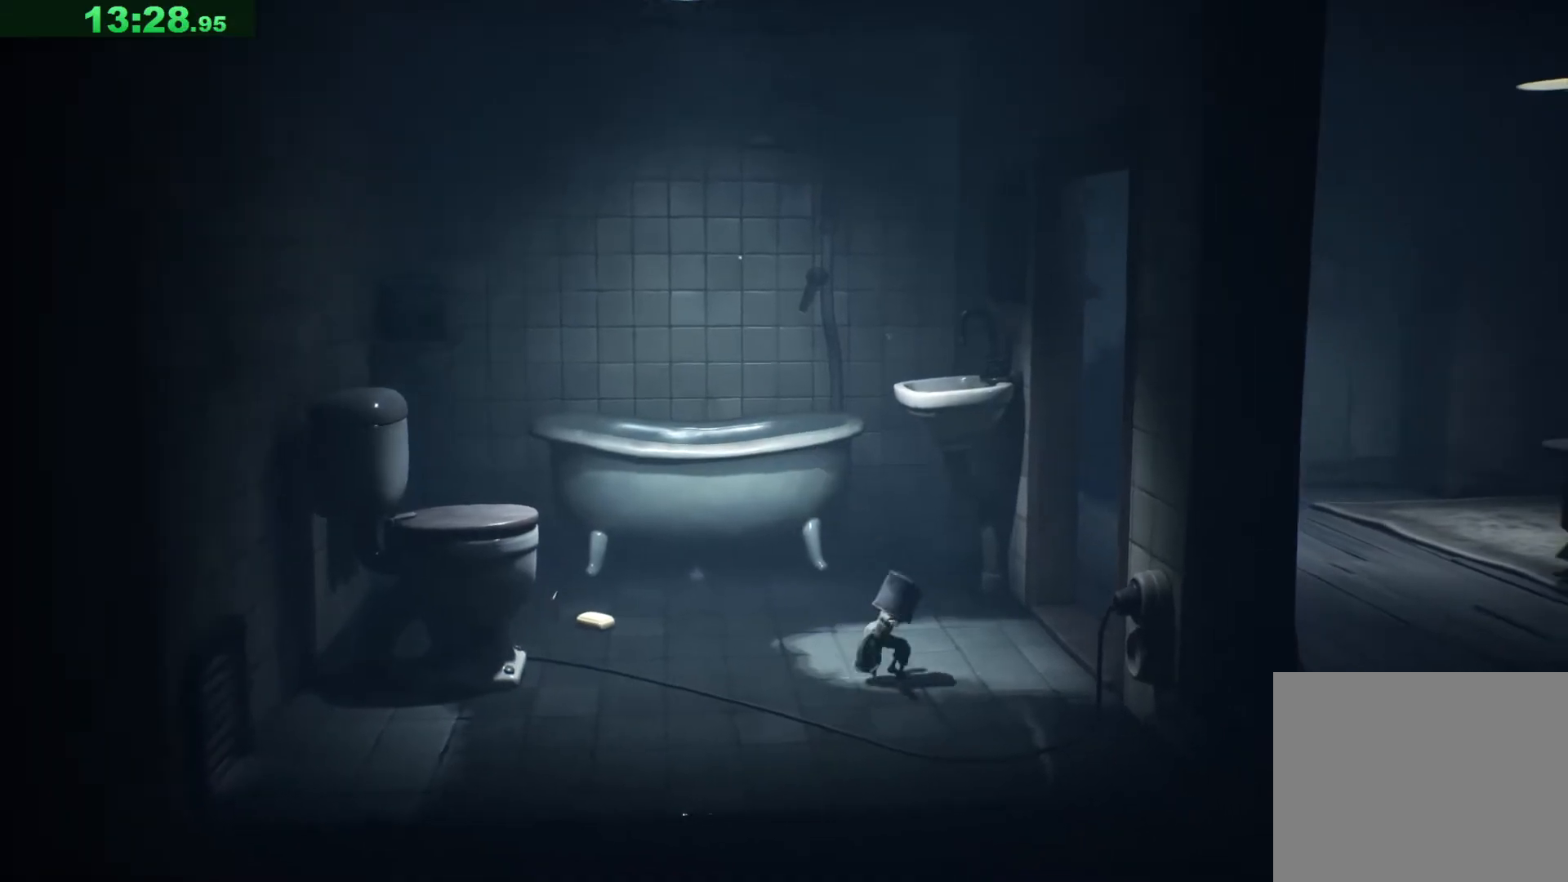
{"keys": ["d"], "events": []}
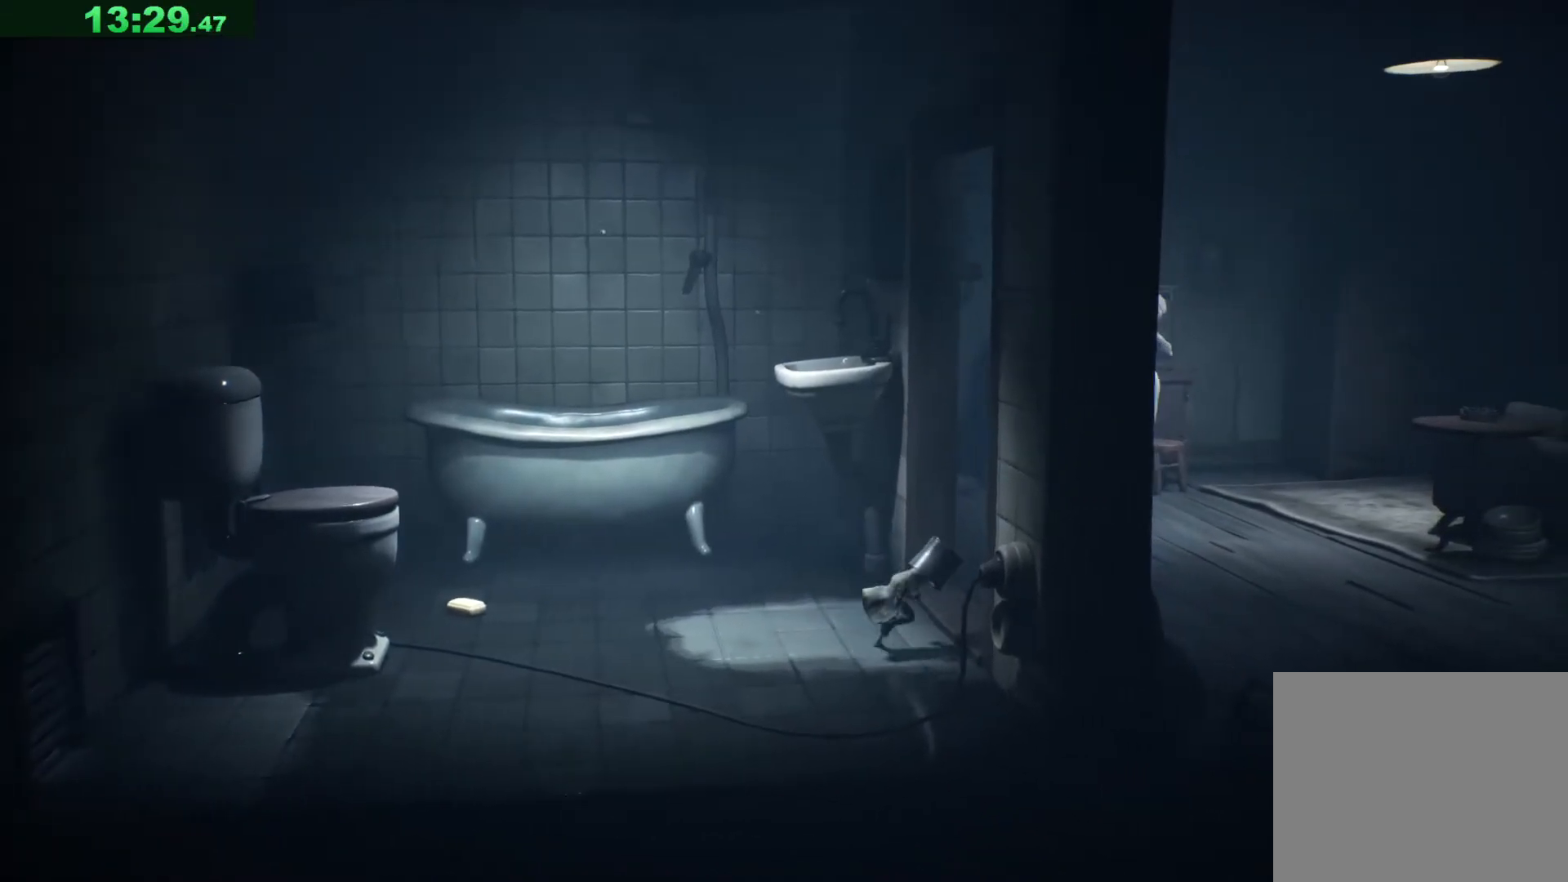
{"keys": ["d", "s", "space"], "events": [[217, "space", "down"], [433, "s", "down"]]}
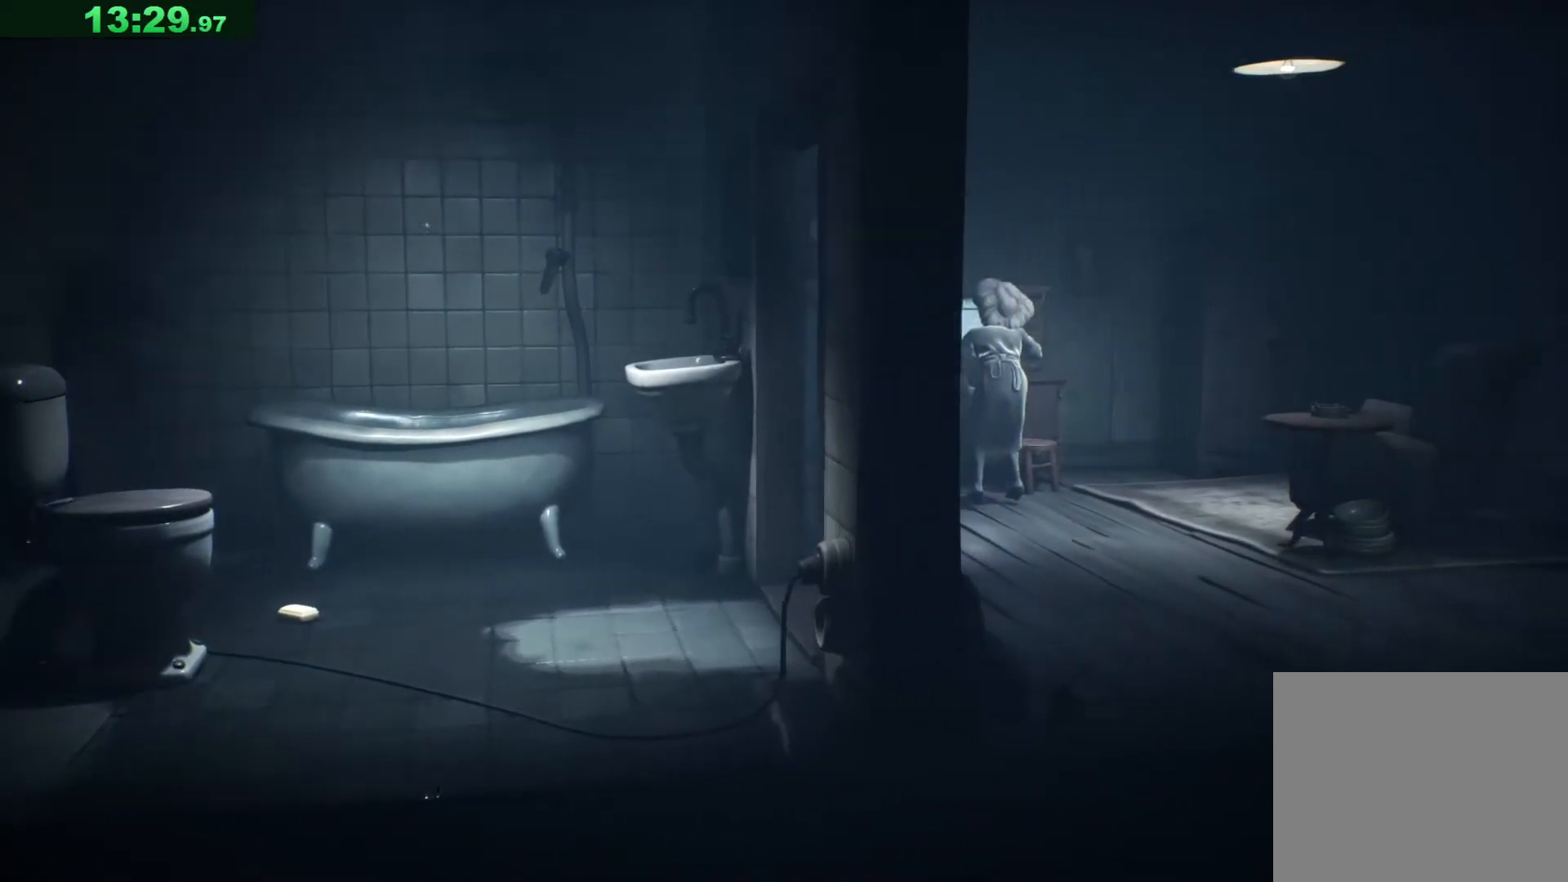
{"keys": ["d", "space"], "events": [[117, "s", "up"]]}
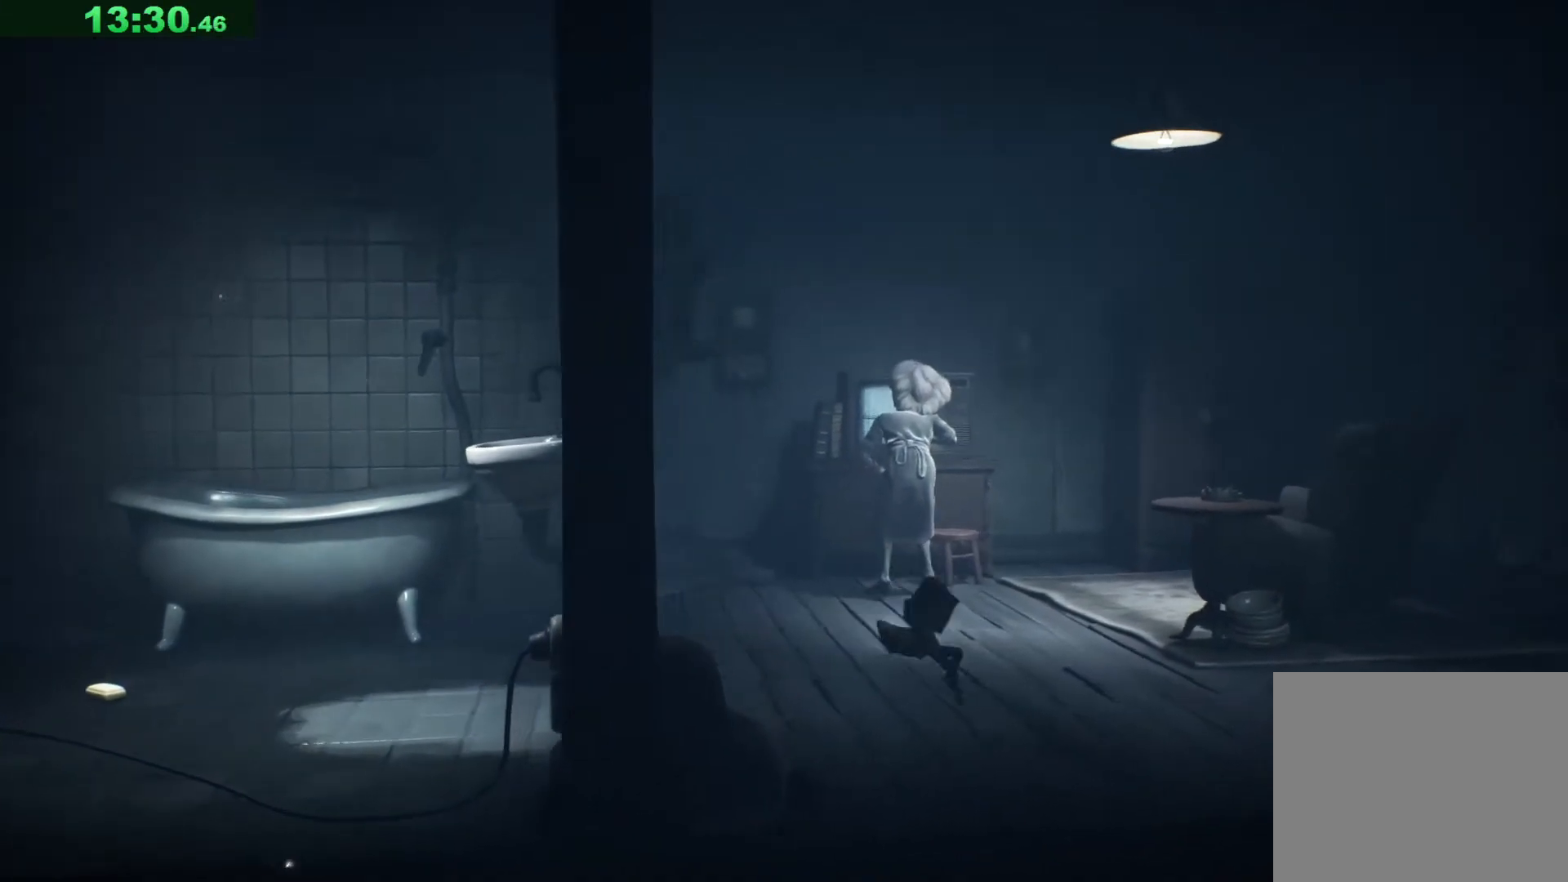
{"keys": ["d", "s", "space"], "events": [[17, "space", "up"], [200, "space", "down"], [417, "s", "down"]]}
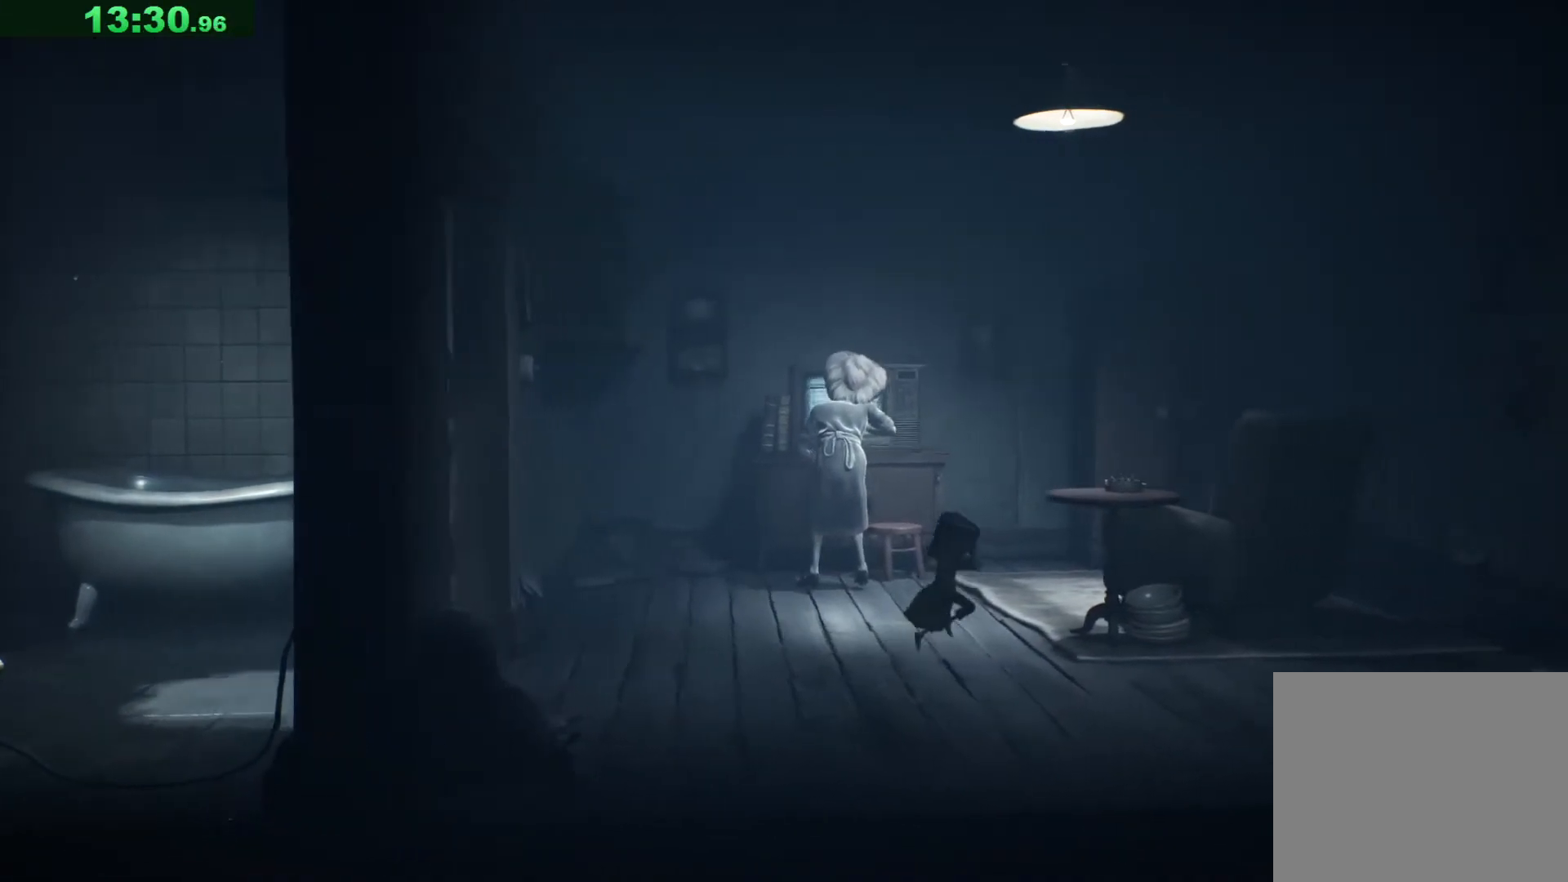
{"keys": ["d", "space"], "events": [[33, "s", "up"]]}
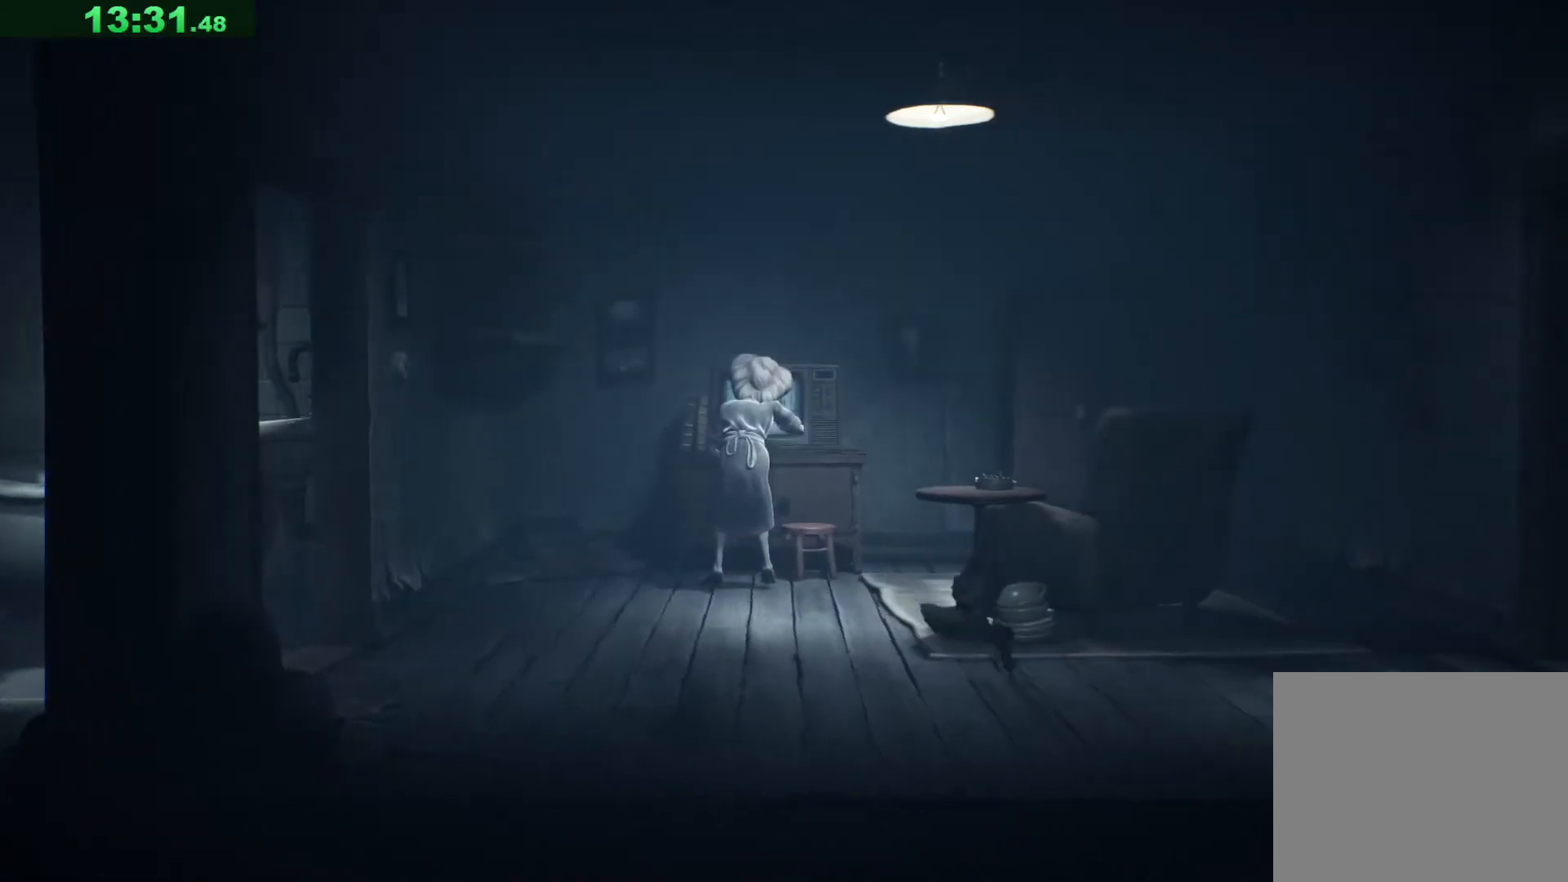
{"keys": ["d"], "events": [[233, "space", "up"]]}
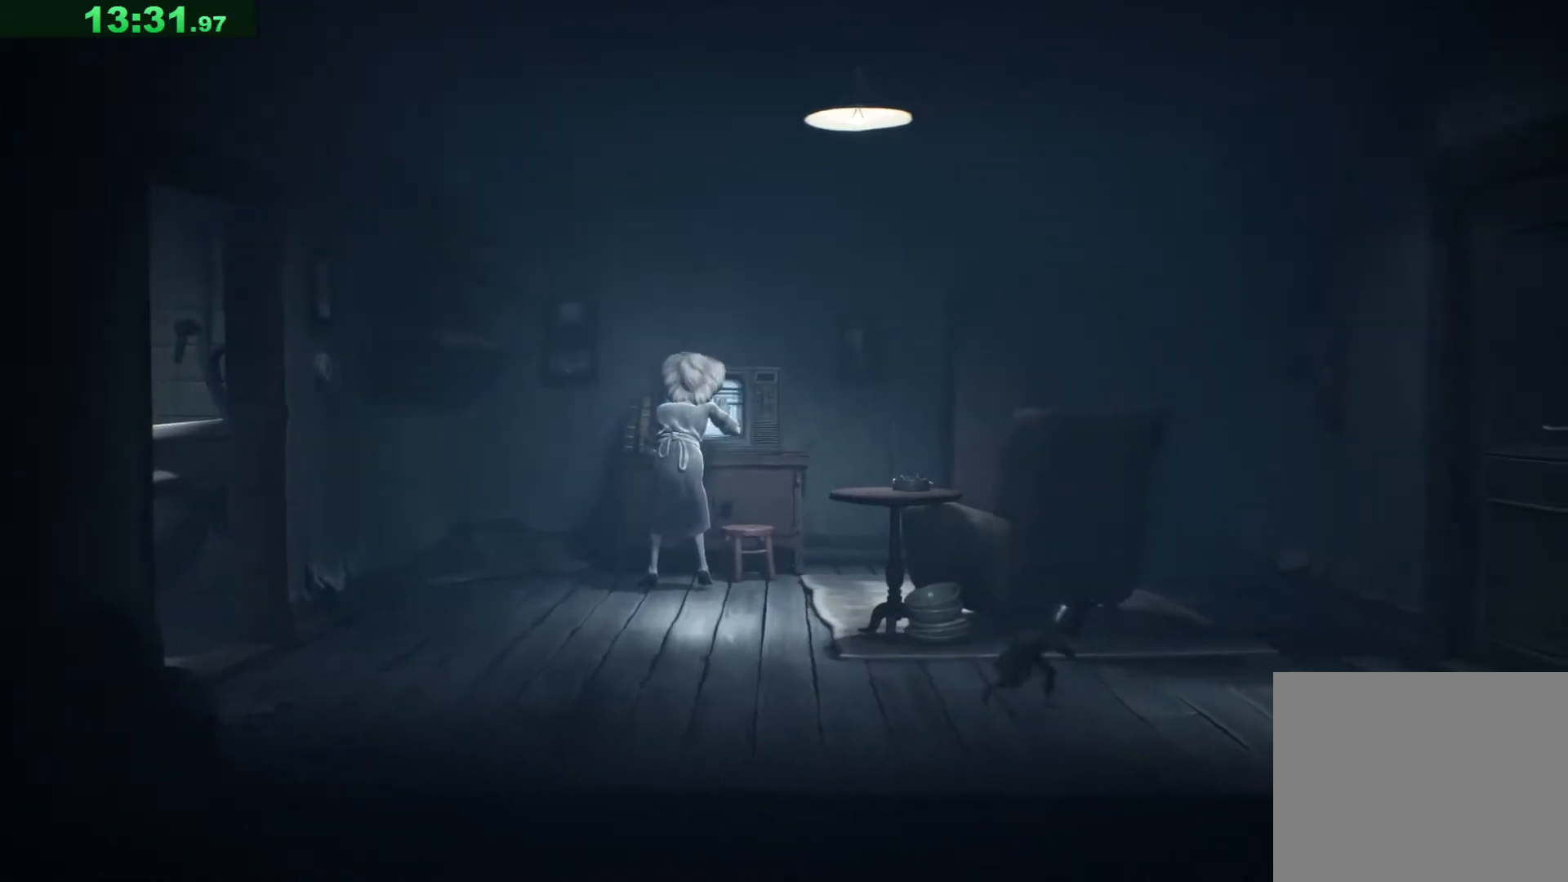
{"keys": ["d"], "events": []}
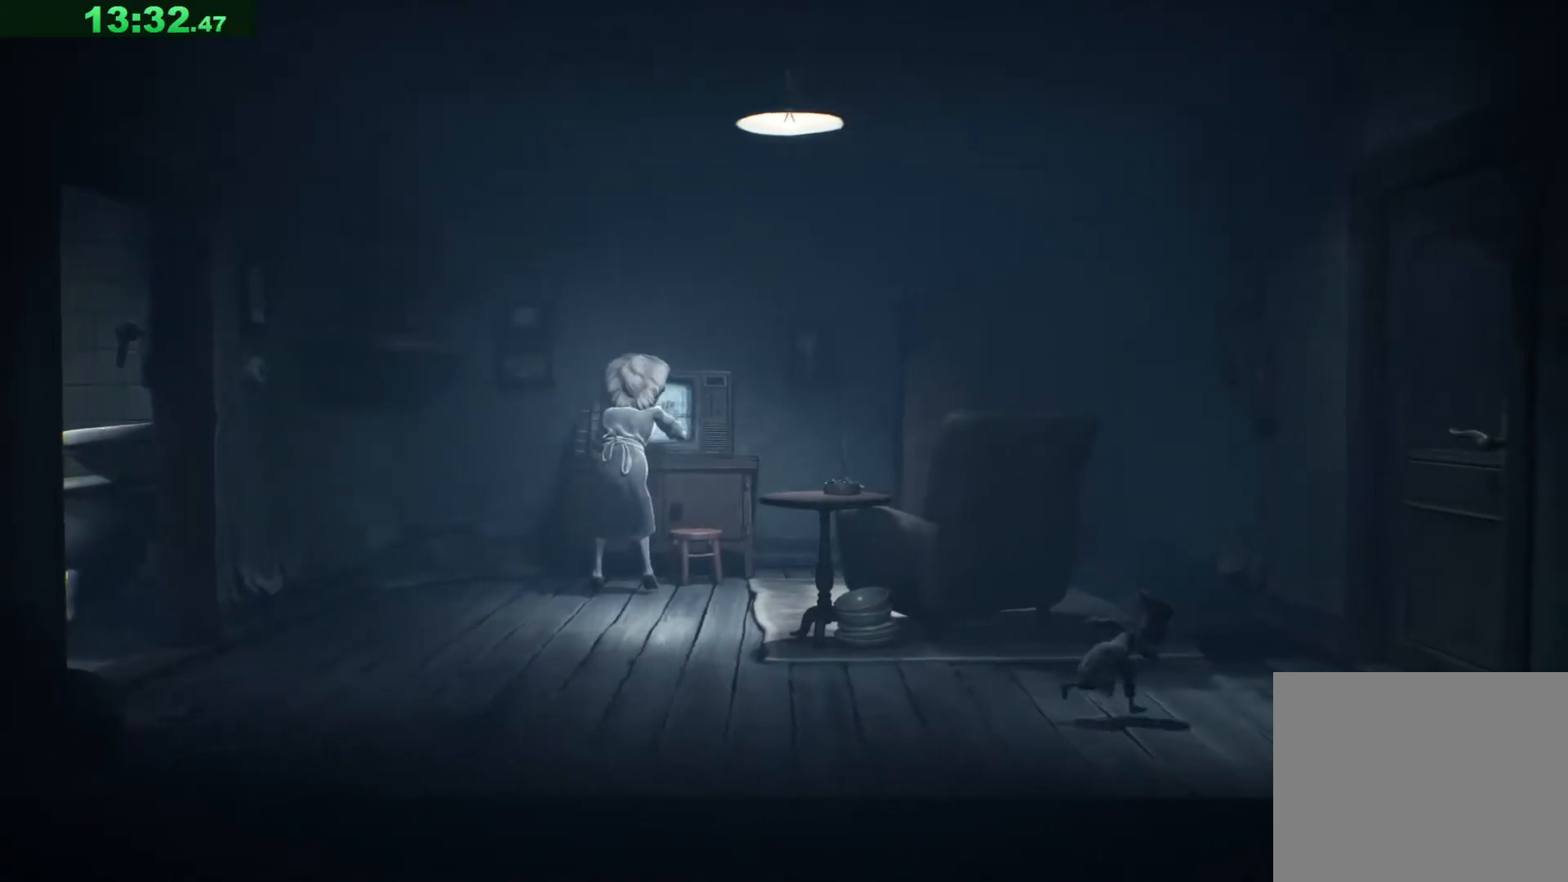
{"keys": ["d"], "events": []}
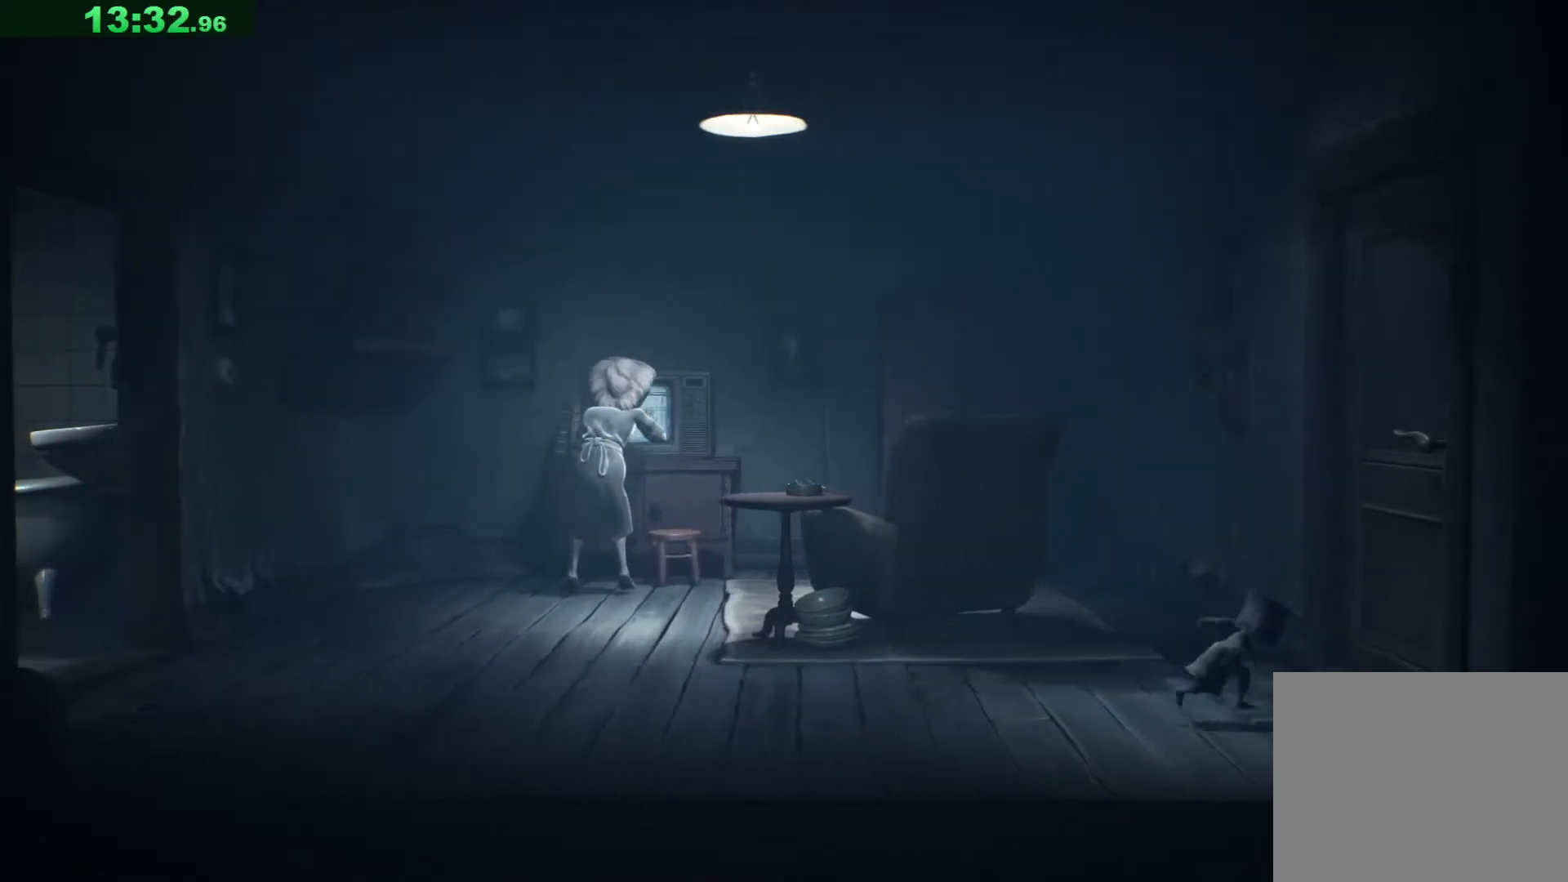
{"keys": ["d"], "events": [[50, "shift", "down"], [133, "shift", "up"]]}
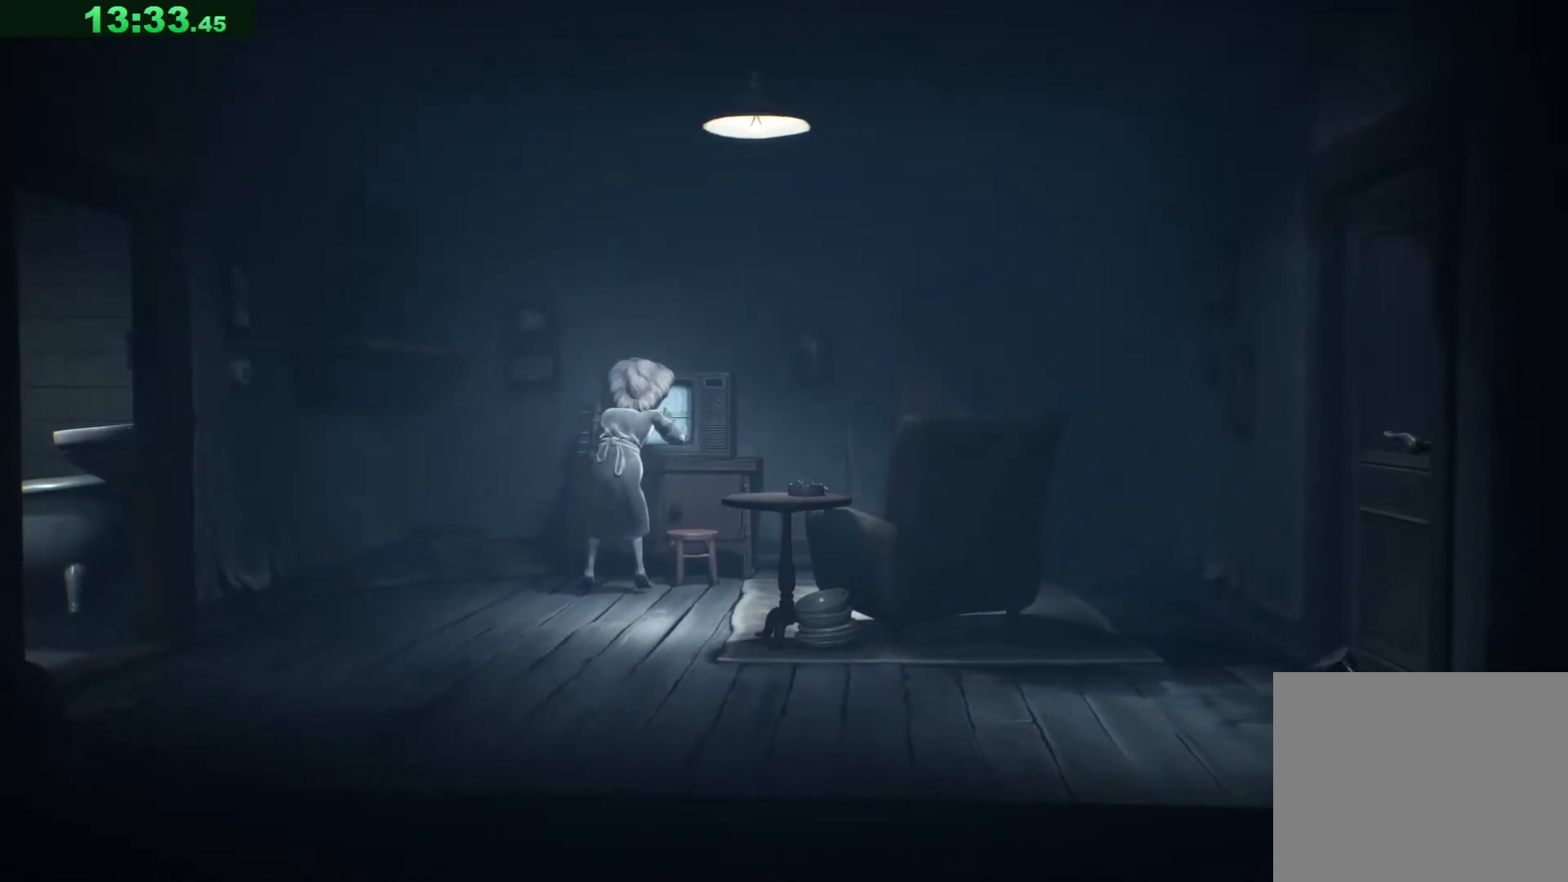
{"keys": ["d"], "events": []}
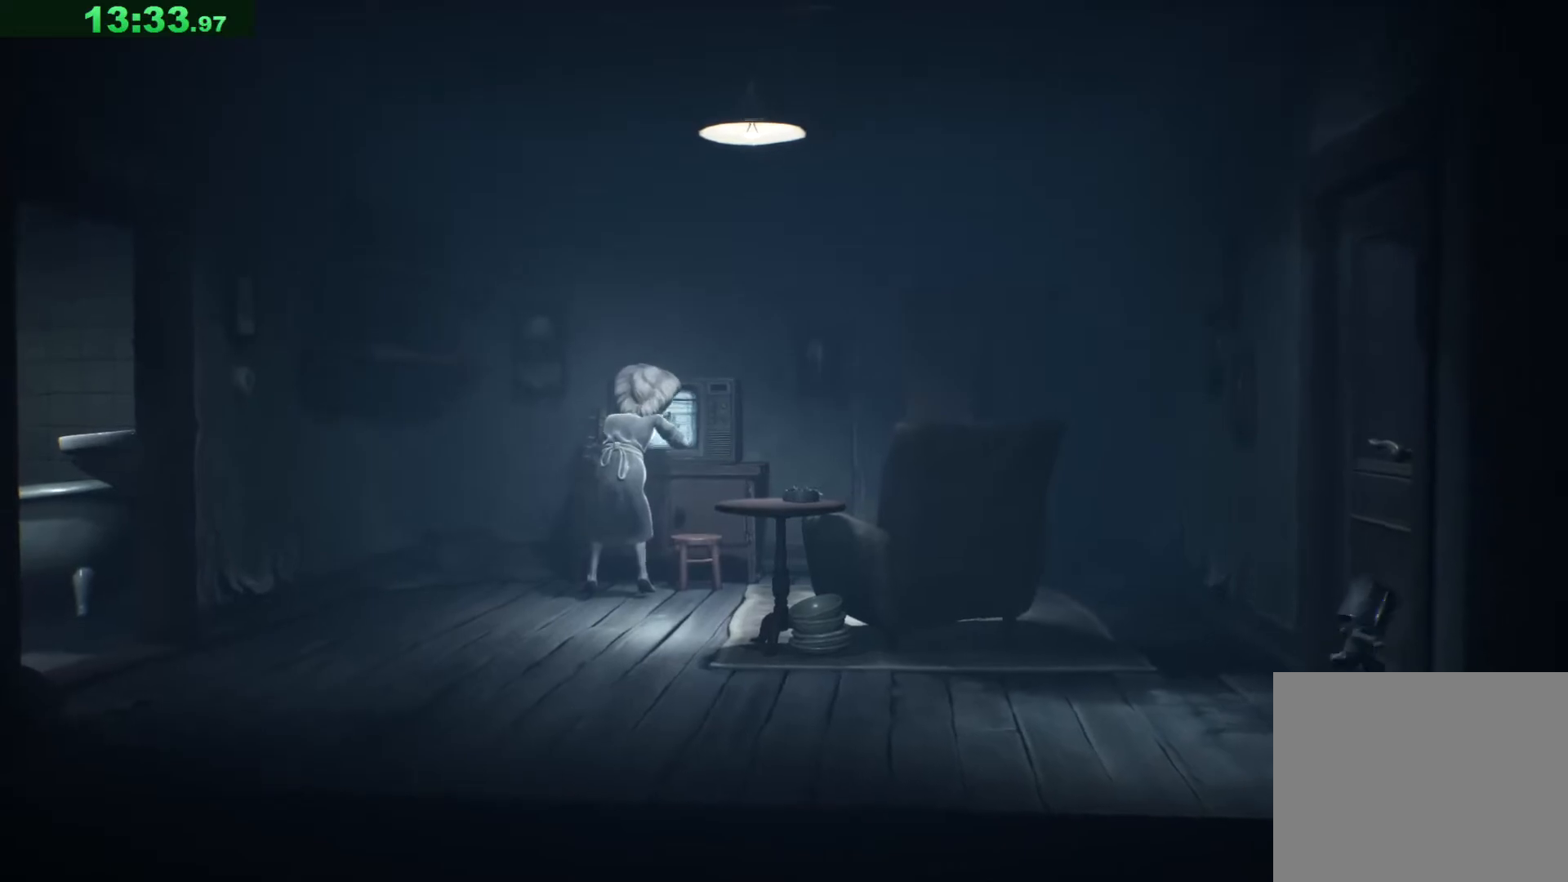
{"keys": ["d", "space"], "events": [[367, "space", "down"]]}
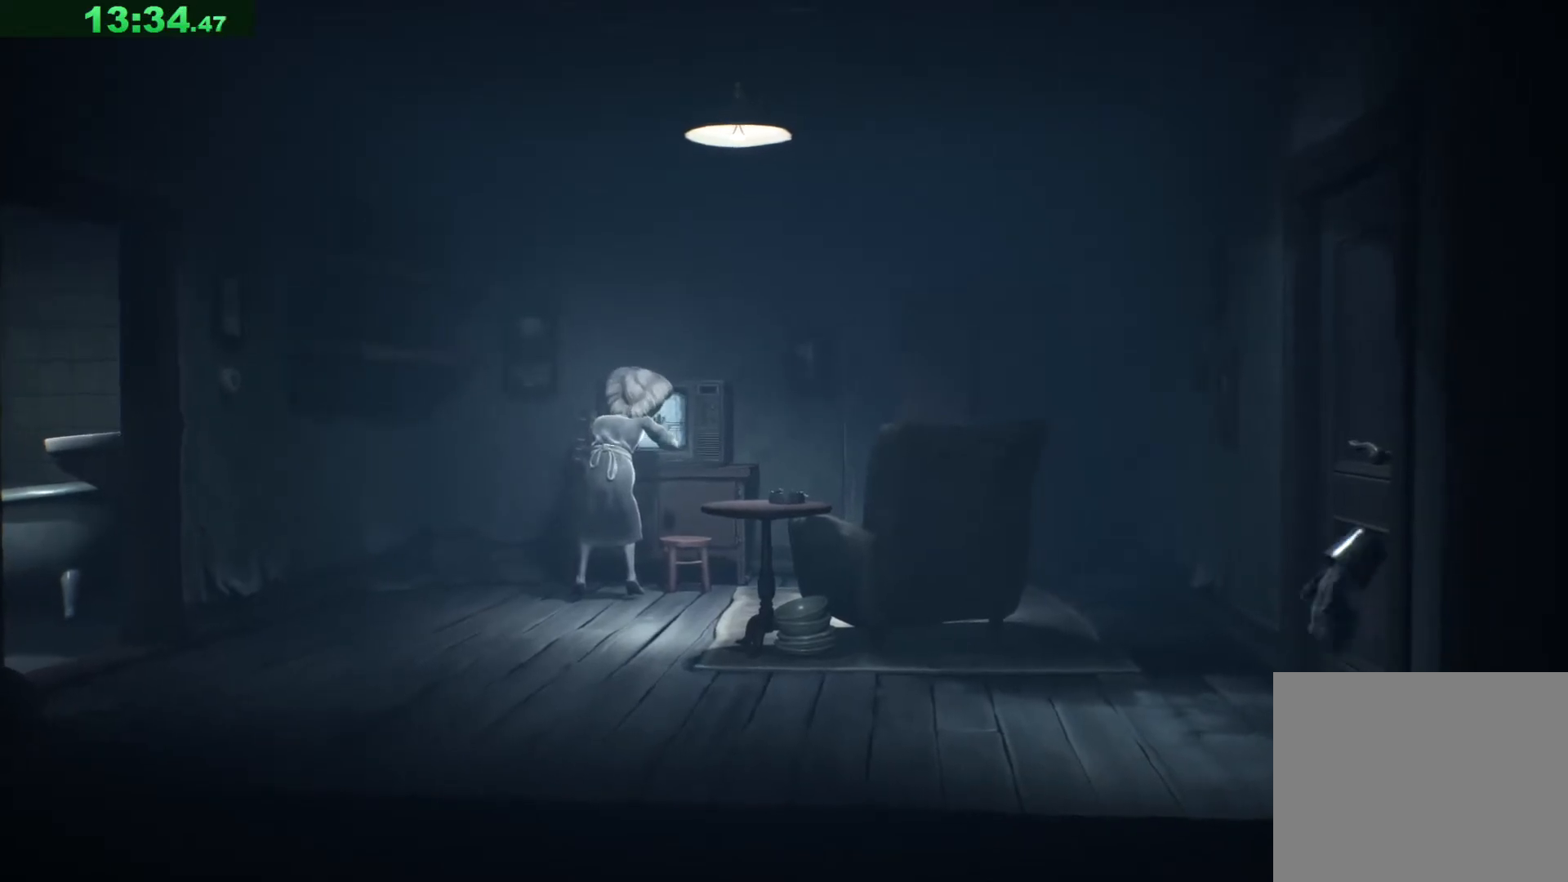
{"keys": ["d", "space"], "events": []}
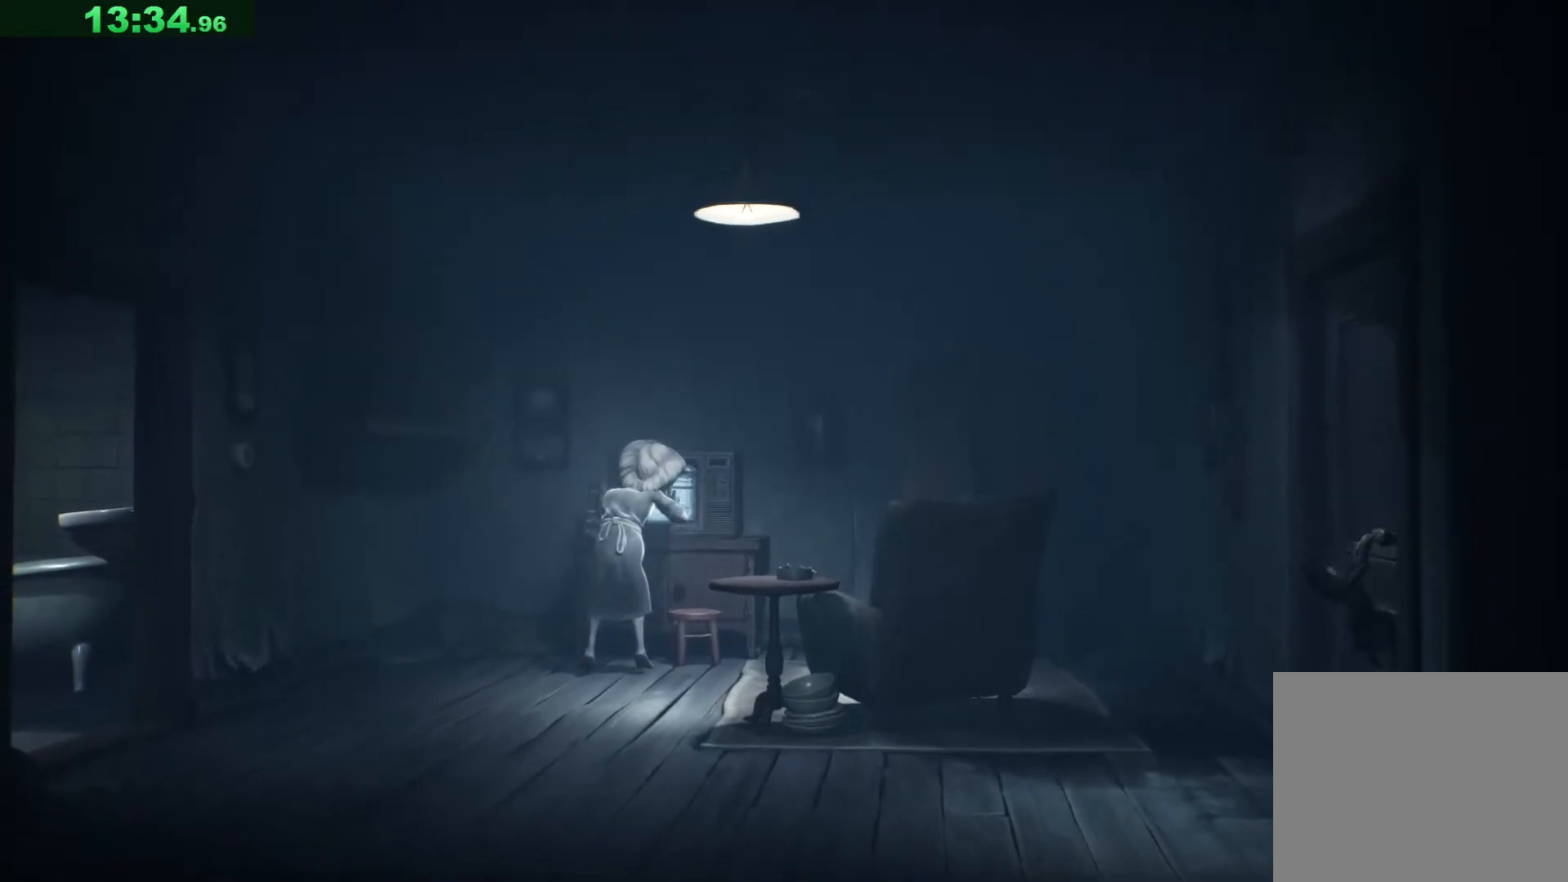
{"keys": ["d"], "events": [[117, "space", "up"]]}
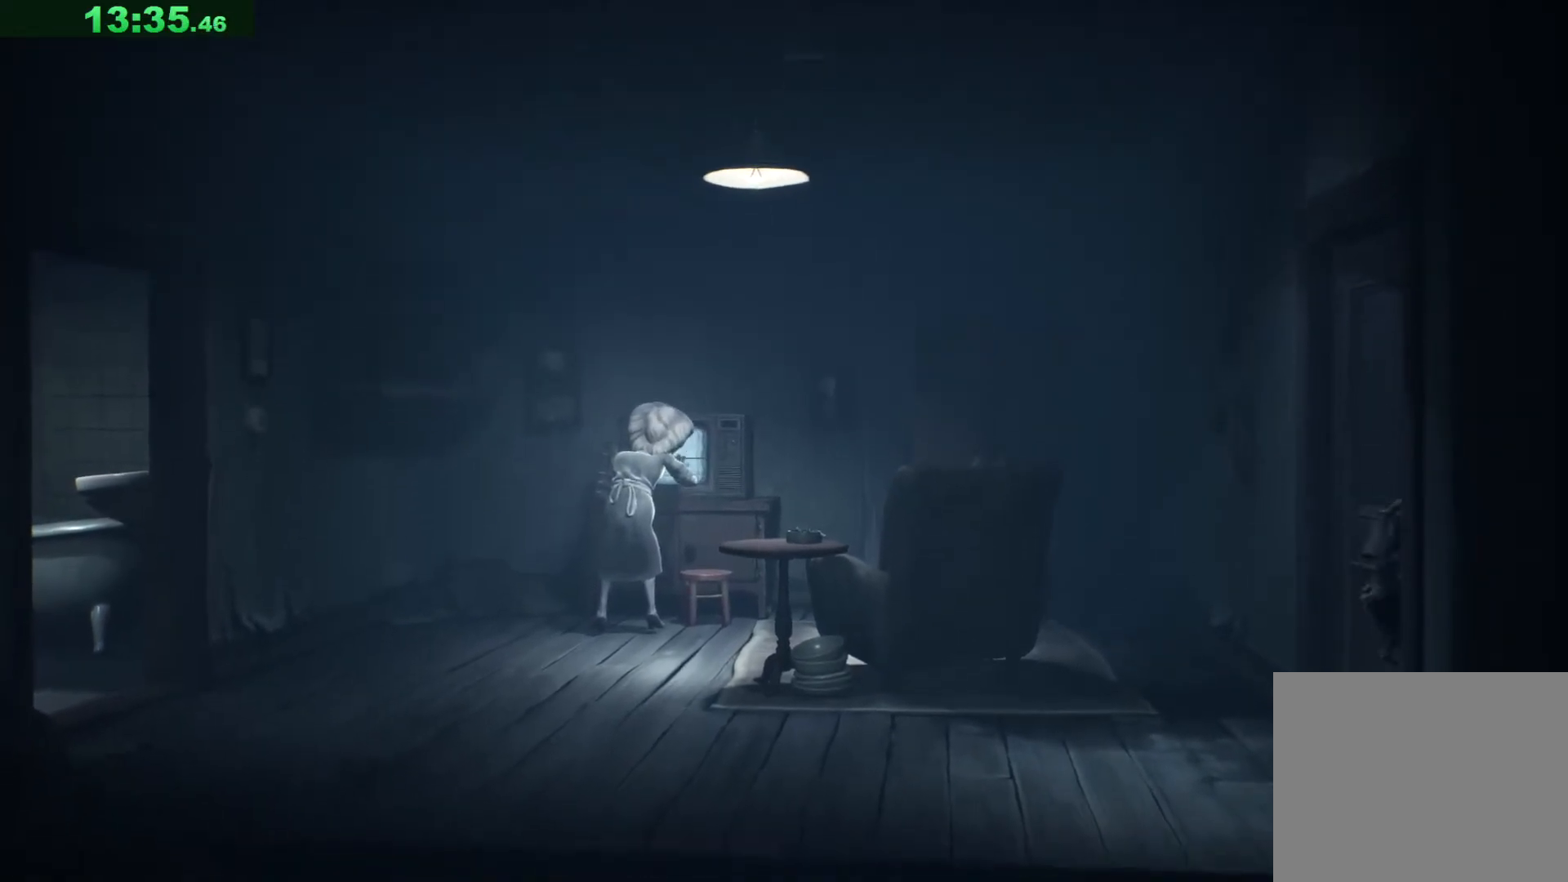
{"keys": ["d"], "events": []}
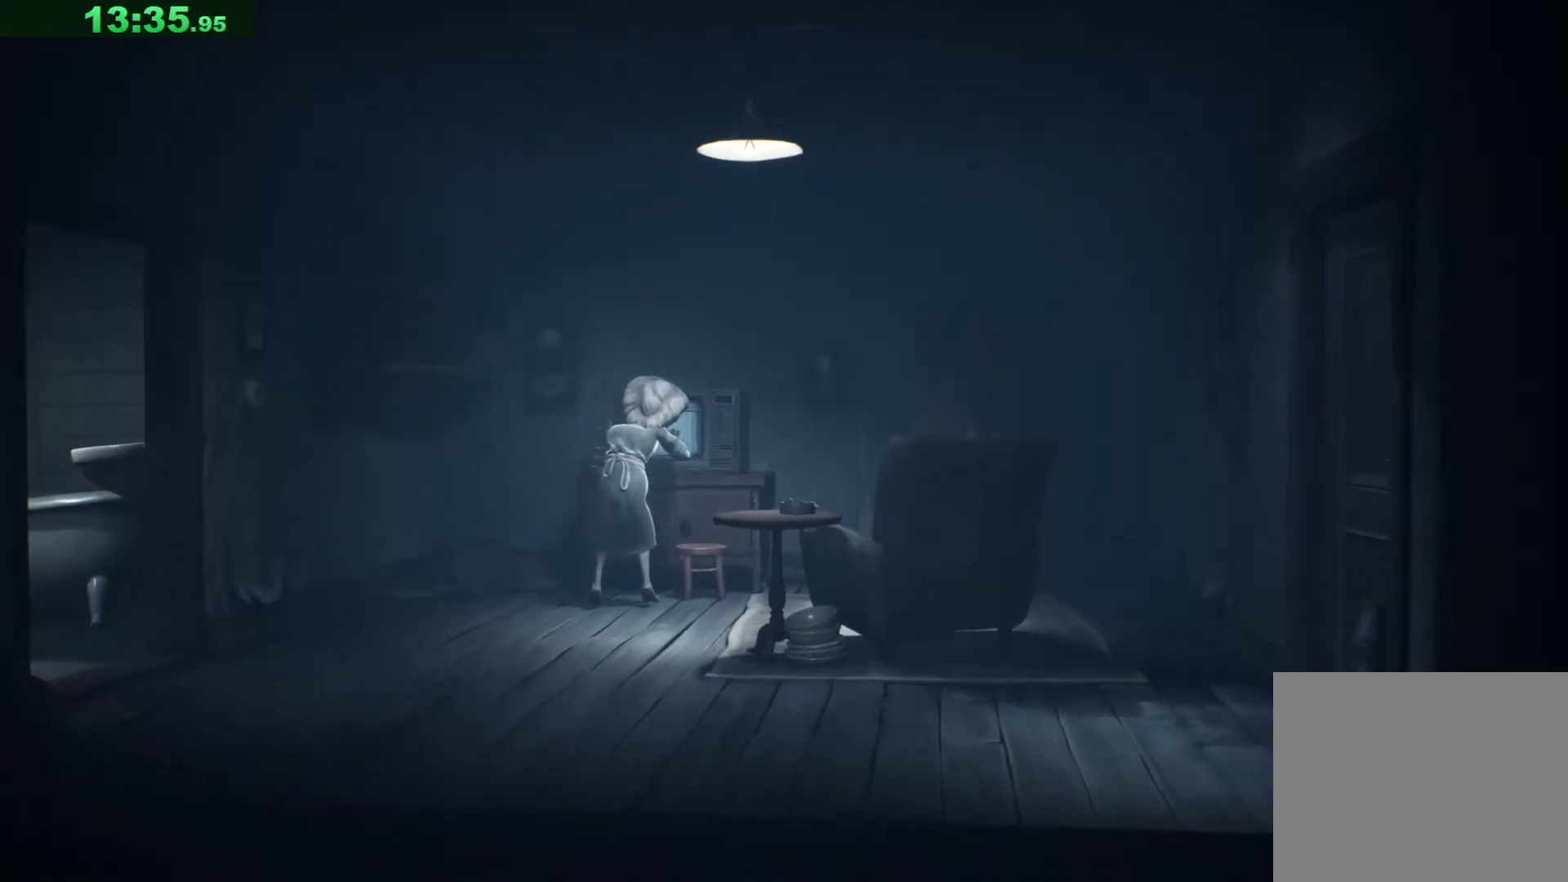
{"keys": ["d", "w"], "events": [[417, "w", "down"]]}
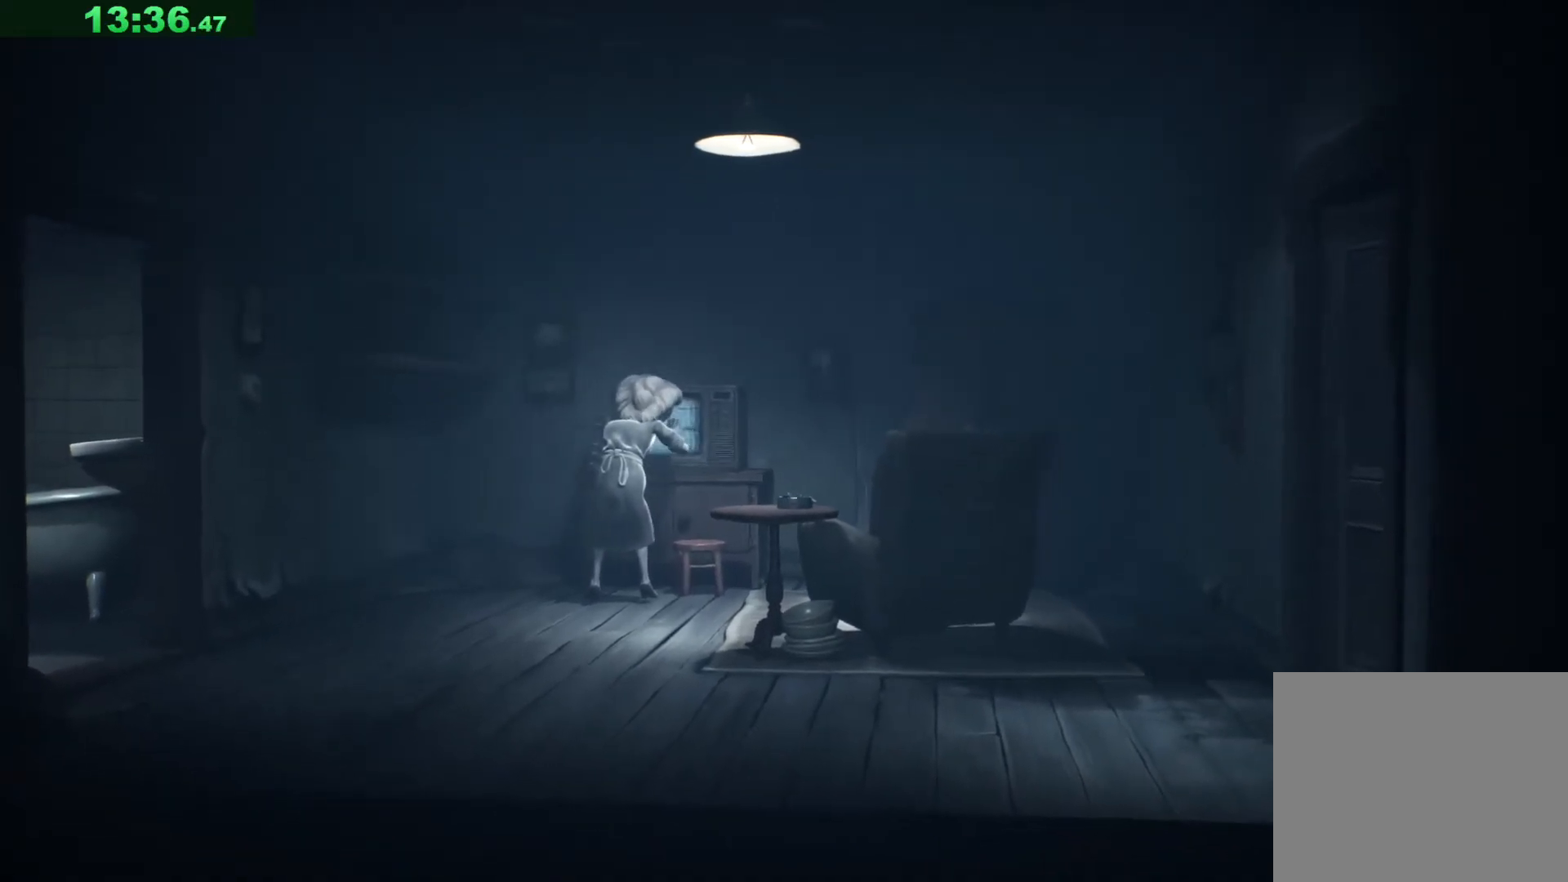
{"keys": ["d", "w"], "events": []}
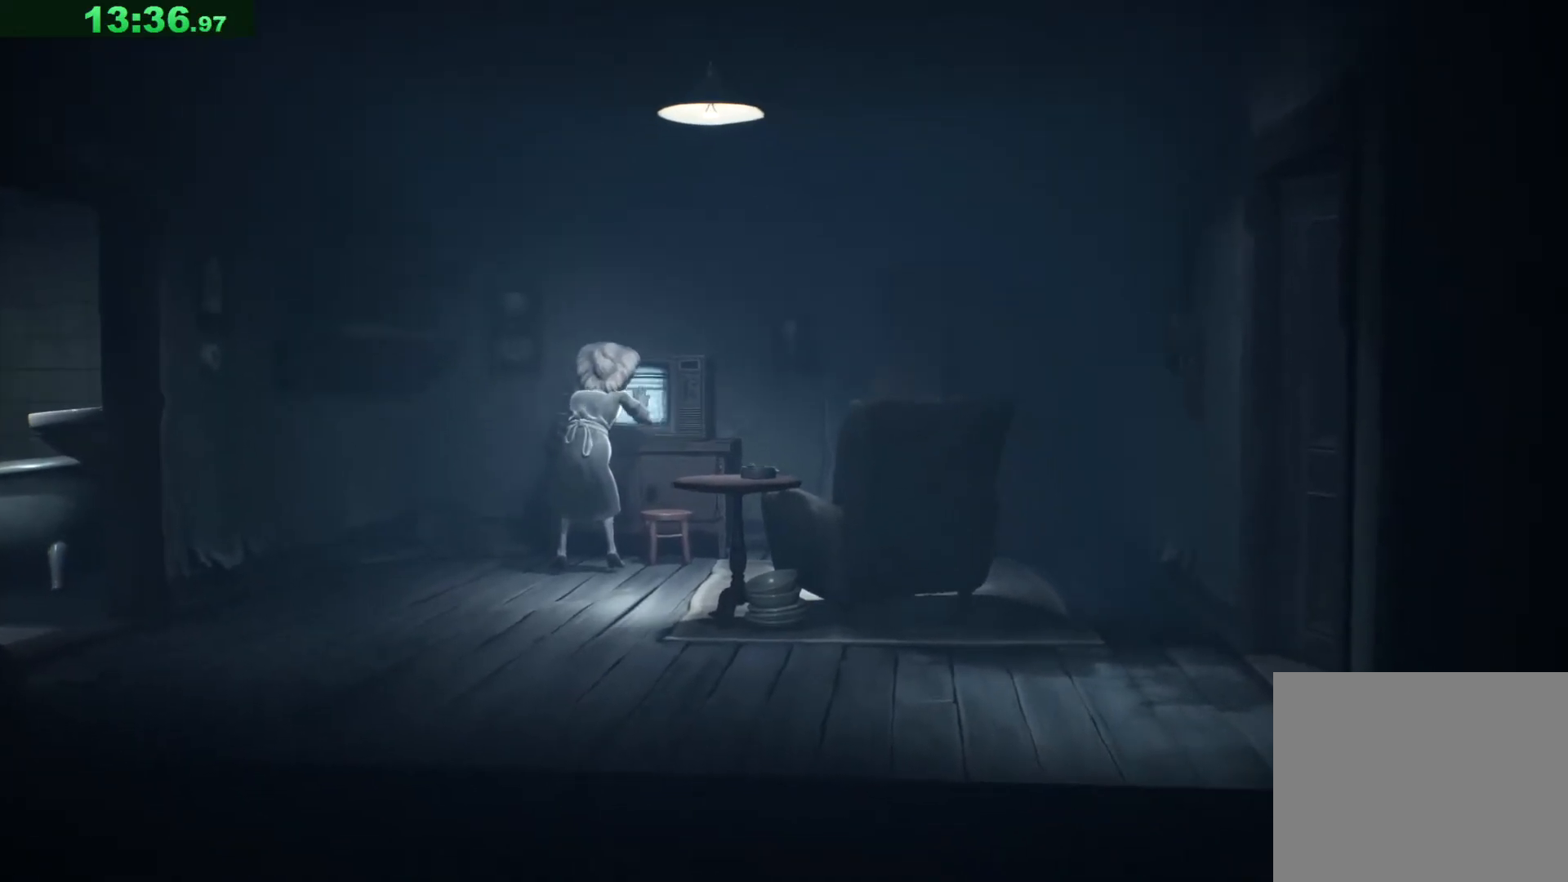
{"keys": ["d", "w"], "events": []}
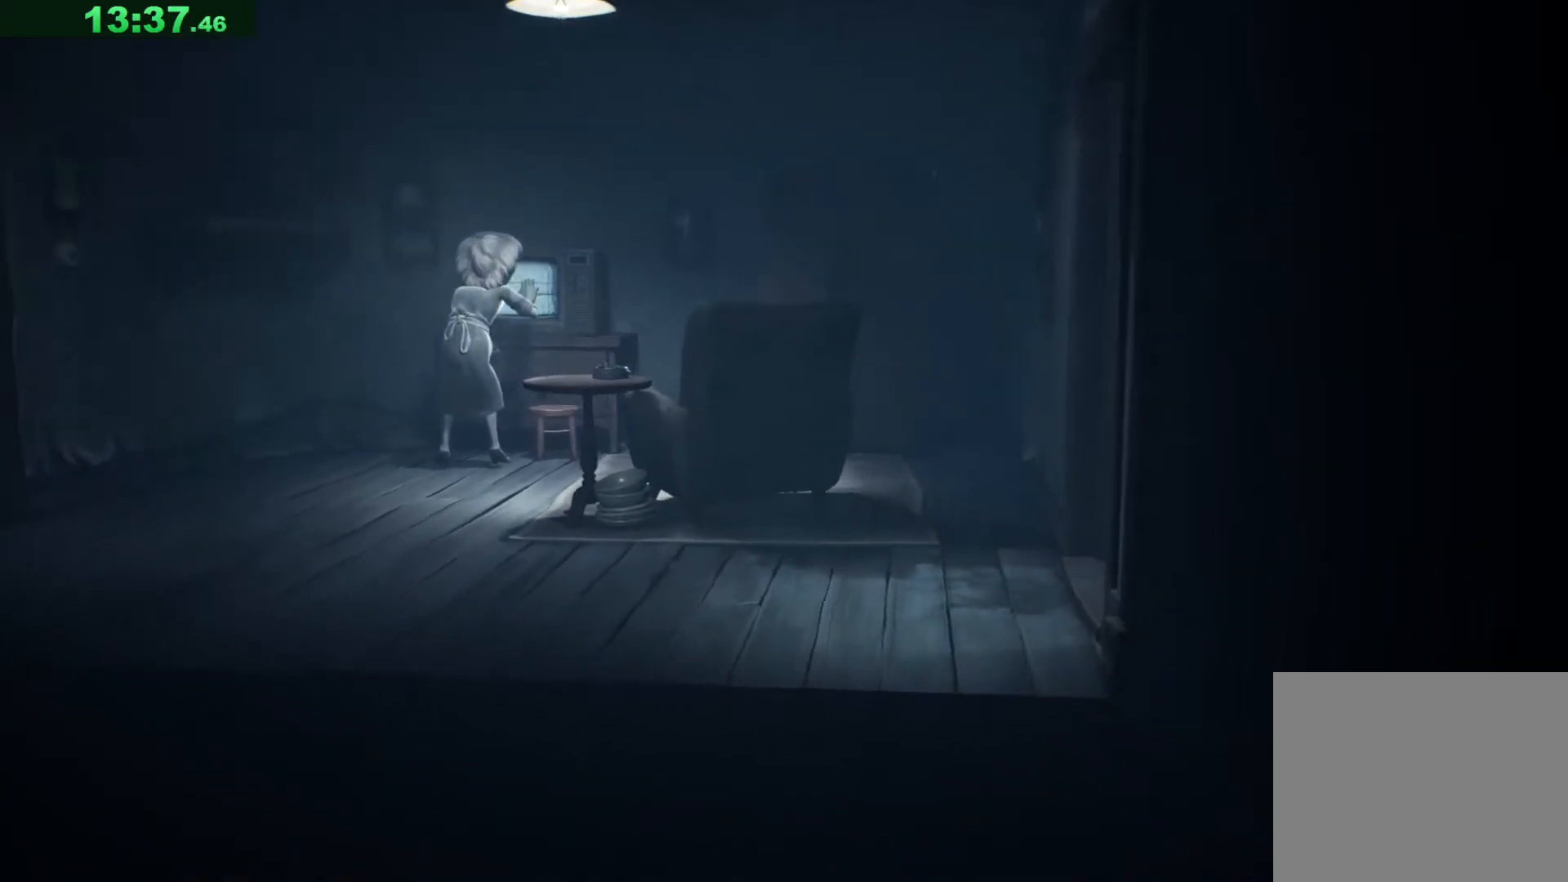
{"keys": ["d", "w"], "events": []}
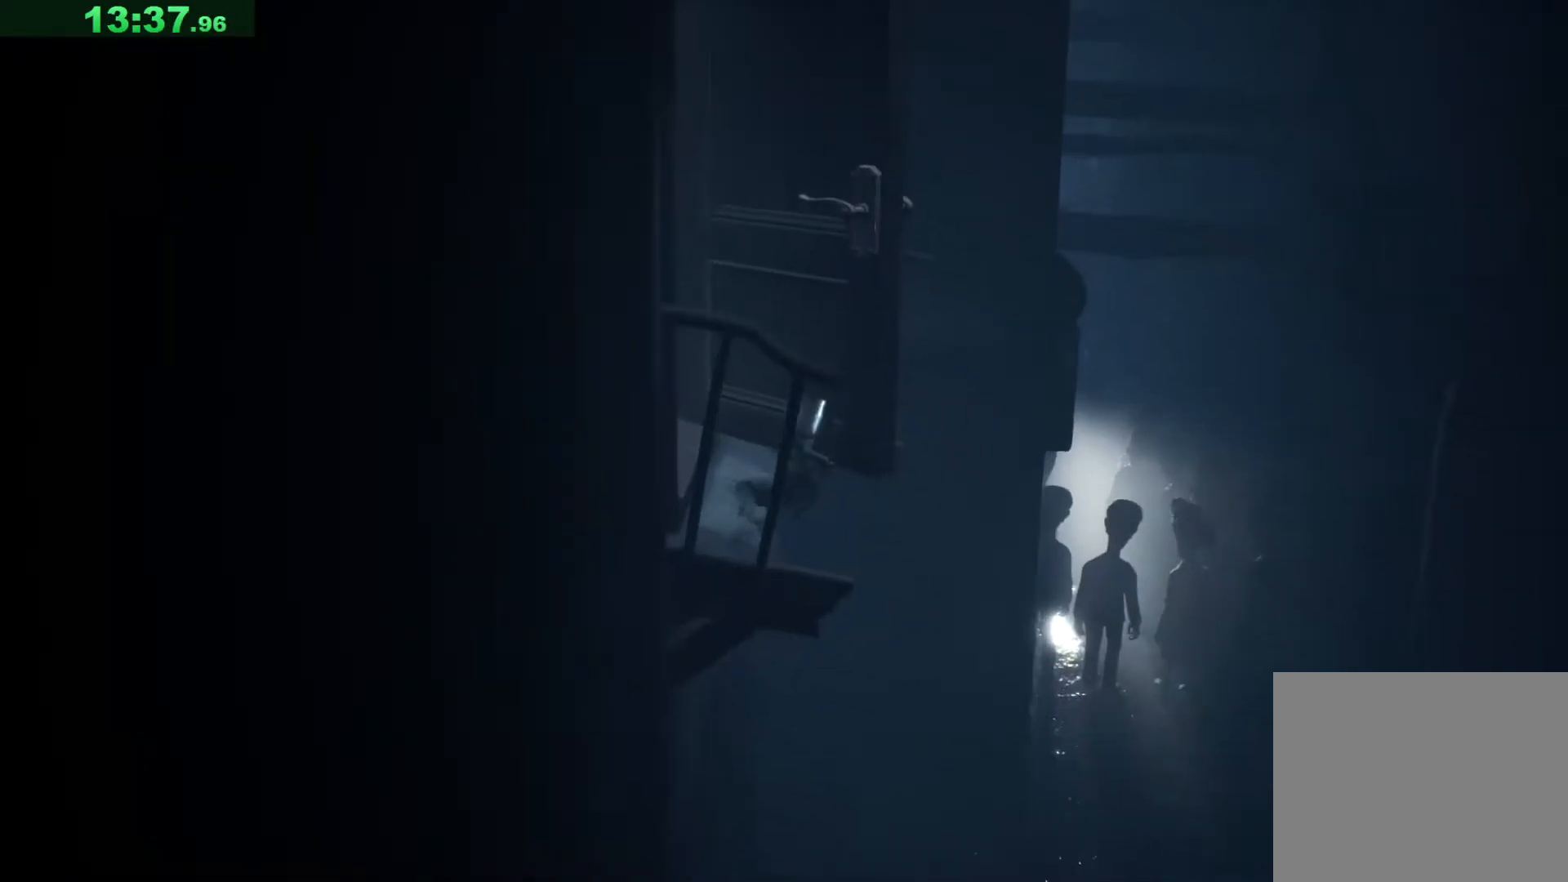
{"keys": ["d", "w"], "events": []}
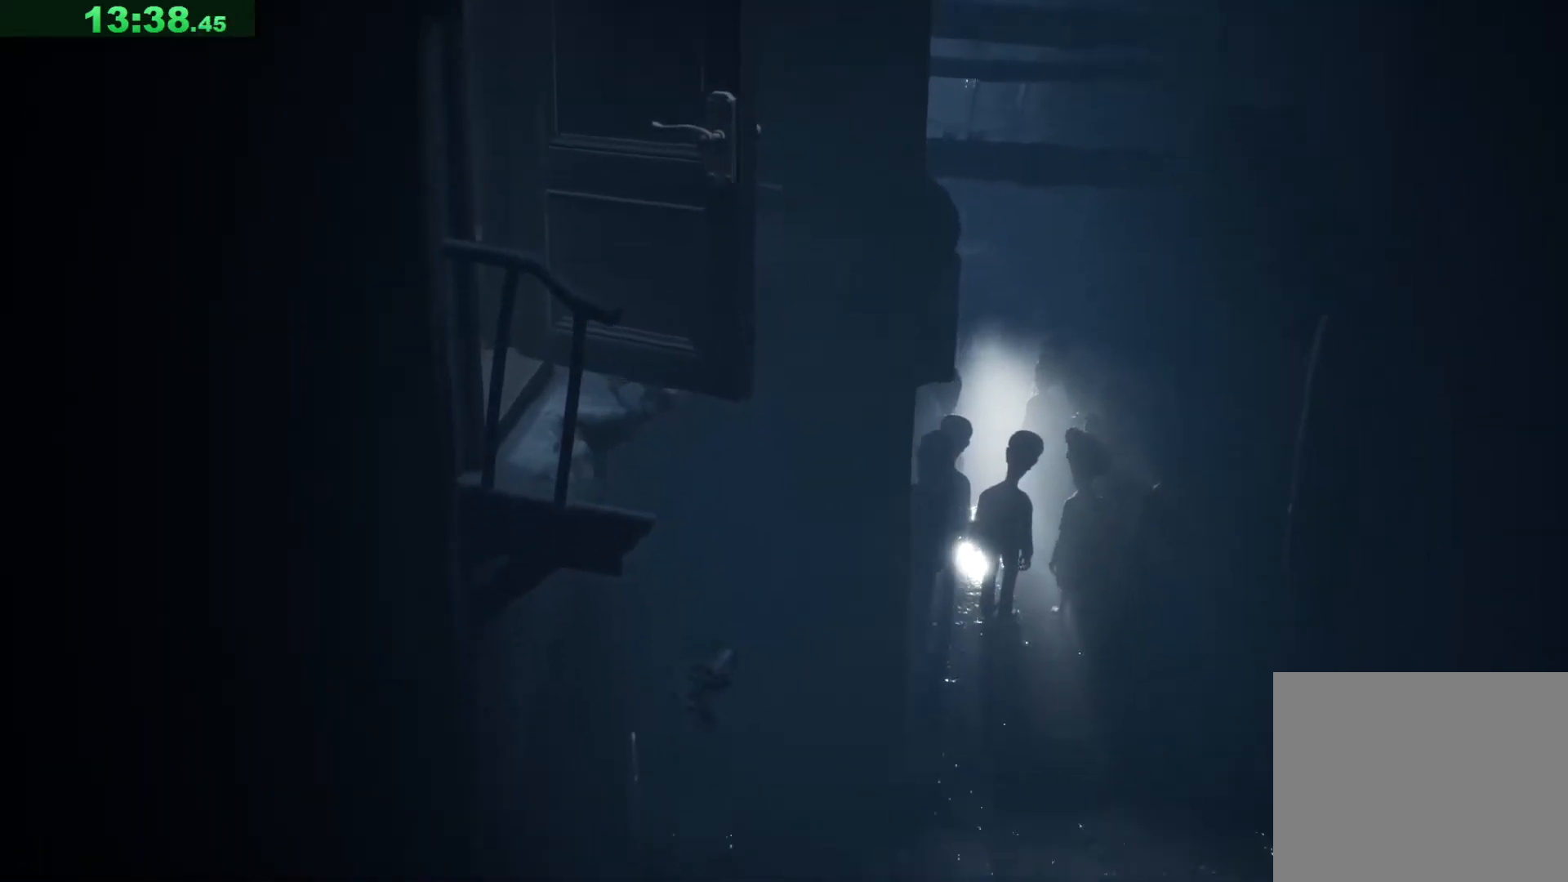
{"keys": ["d", "w"], "events": []}